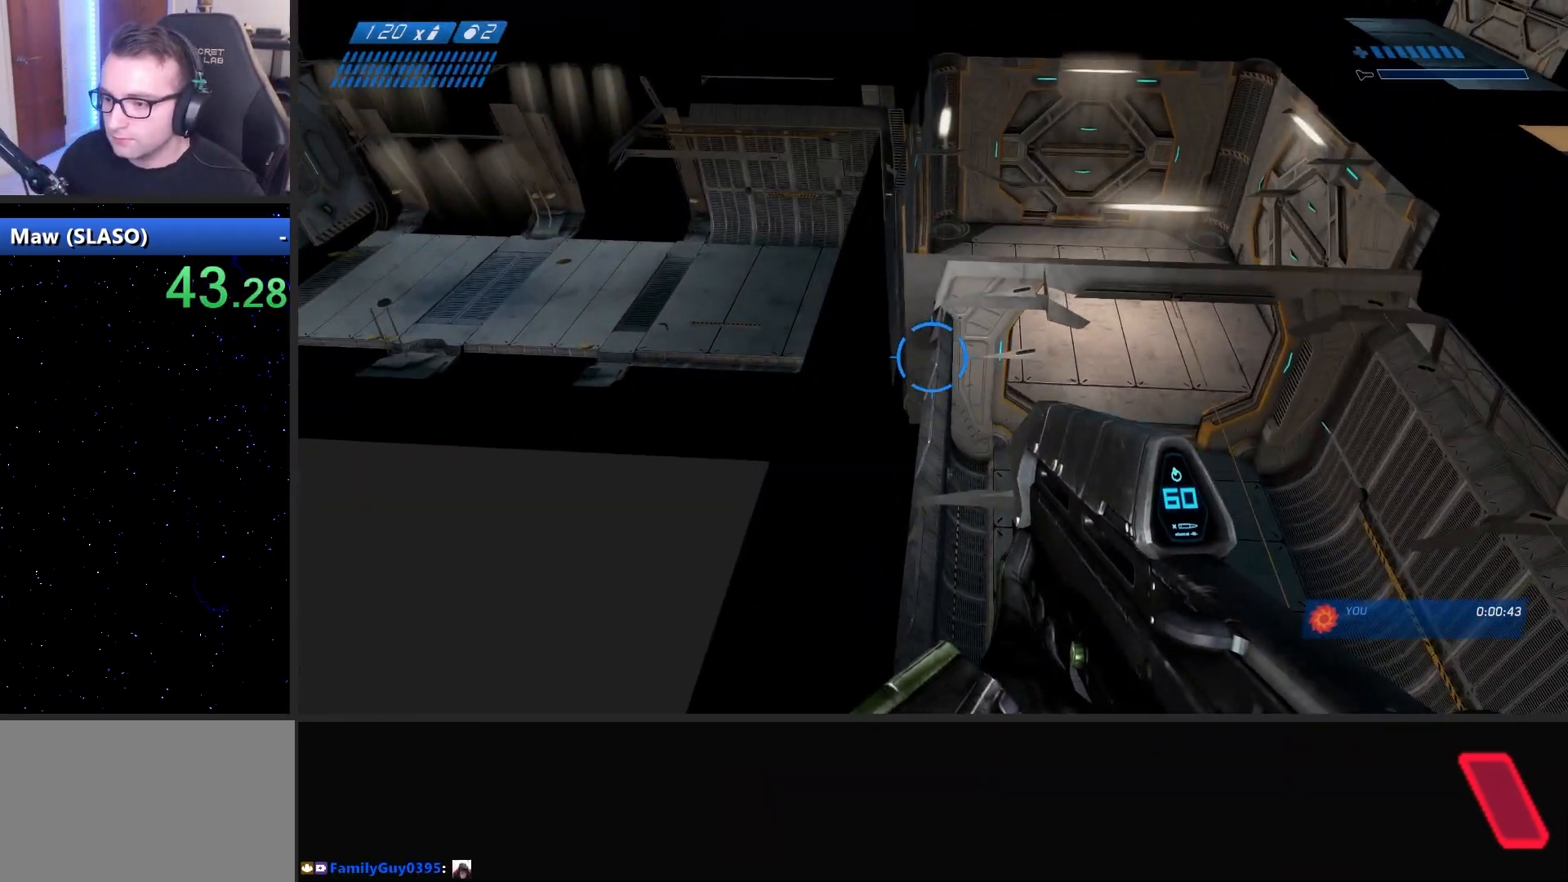
Gameplay with keyboard and mouse; each line is a JSON object with the keys and mouse buttons held at the frame after it. "events" lists presses ("down") and releases ("up") of "1", "2", "3", "4", "5", "a", "alt", "c", "caps_lock", "ctrl", "d", "e", "f", "g", "q", "r", "s", "shift", "space", "t", "tab", "v", "w", "x", "z", "mouse_left", "mouse_wheel" and "mouse_right" between this image and that frame as [ms after this image, input, new state], when the widget could be followed in between. "mouse_left", "mouse_wheel", "mouse_right" = the "left", "wheel", "right" buttons of the "mouse" list. No other keys are recorded. "wheel" means that the mouse wheel is clicked or scrolled. "mouse_move" is the direction in which the mouse moves at that frame (one of eight, or "still"), when it could be read.
{"keys": ["w"], "mouse": [], "mouse_move": "left", "events": [[67, "a", "up"]]}
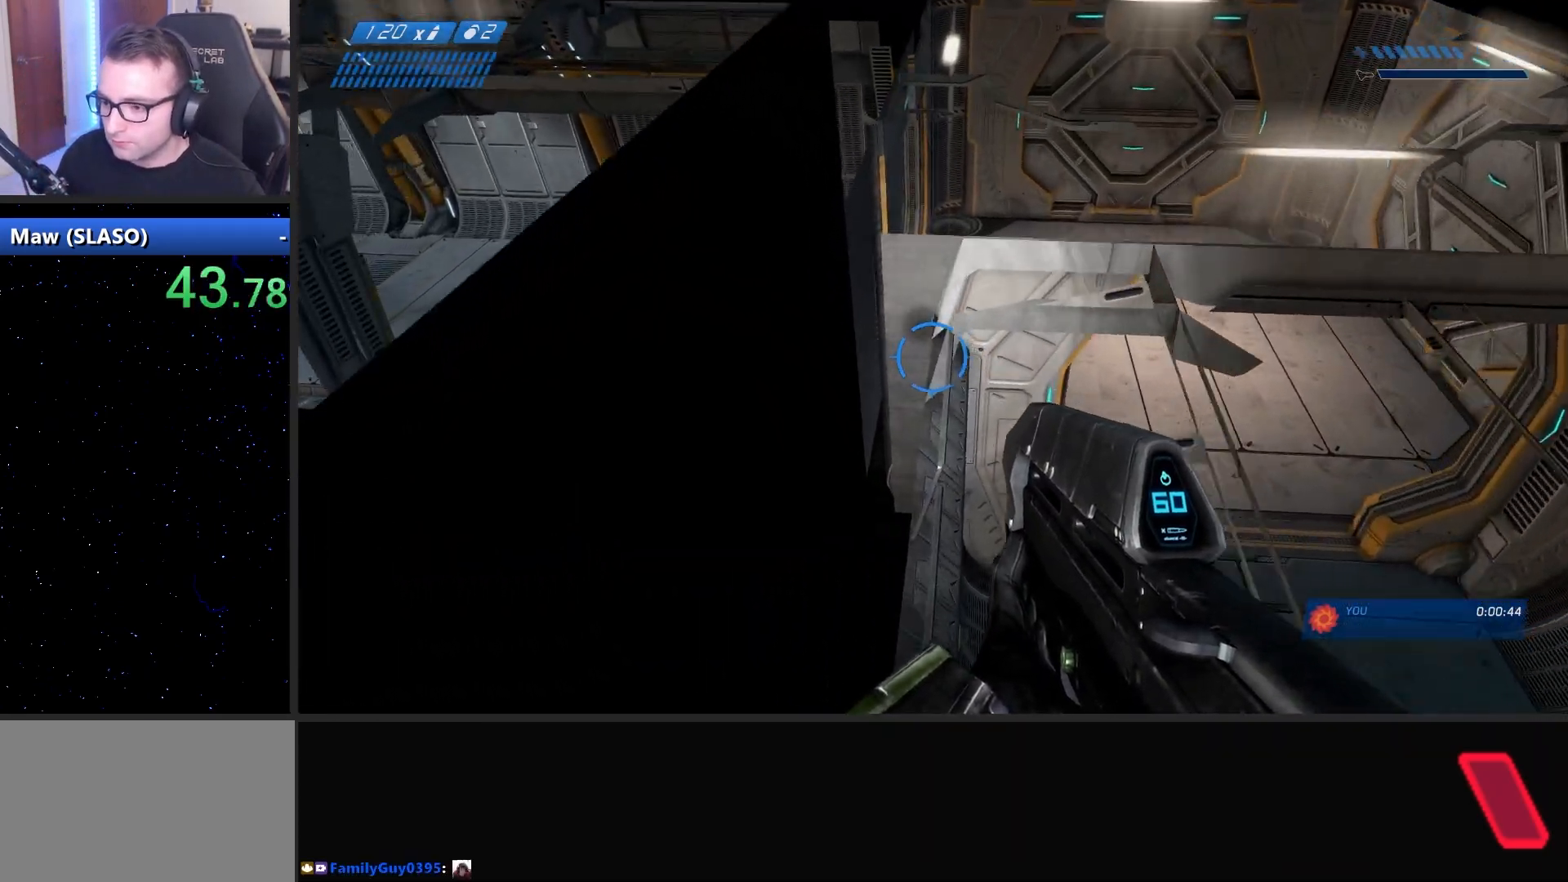
{"keys": ["w"], "mouse": [], "mouse_move": "left", "events": [[267, "space", "down"], [417, "space", "up"]]}
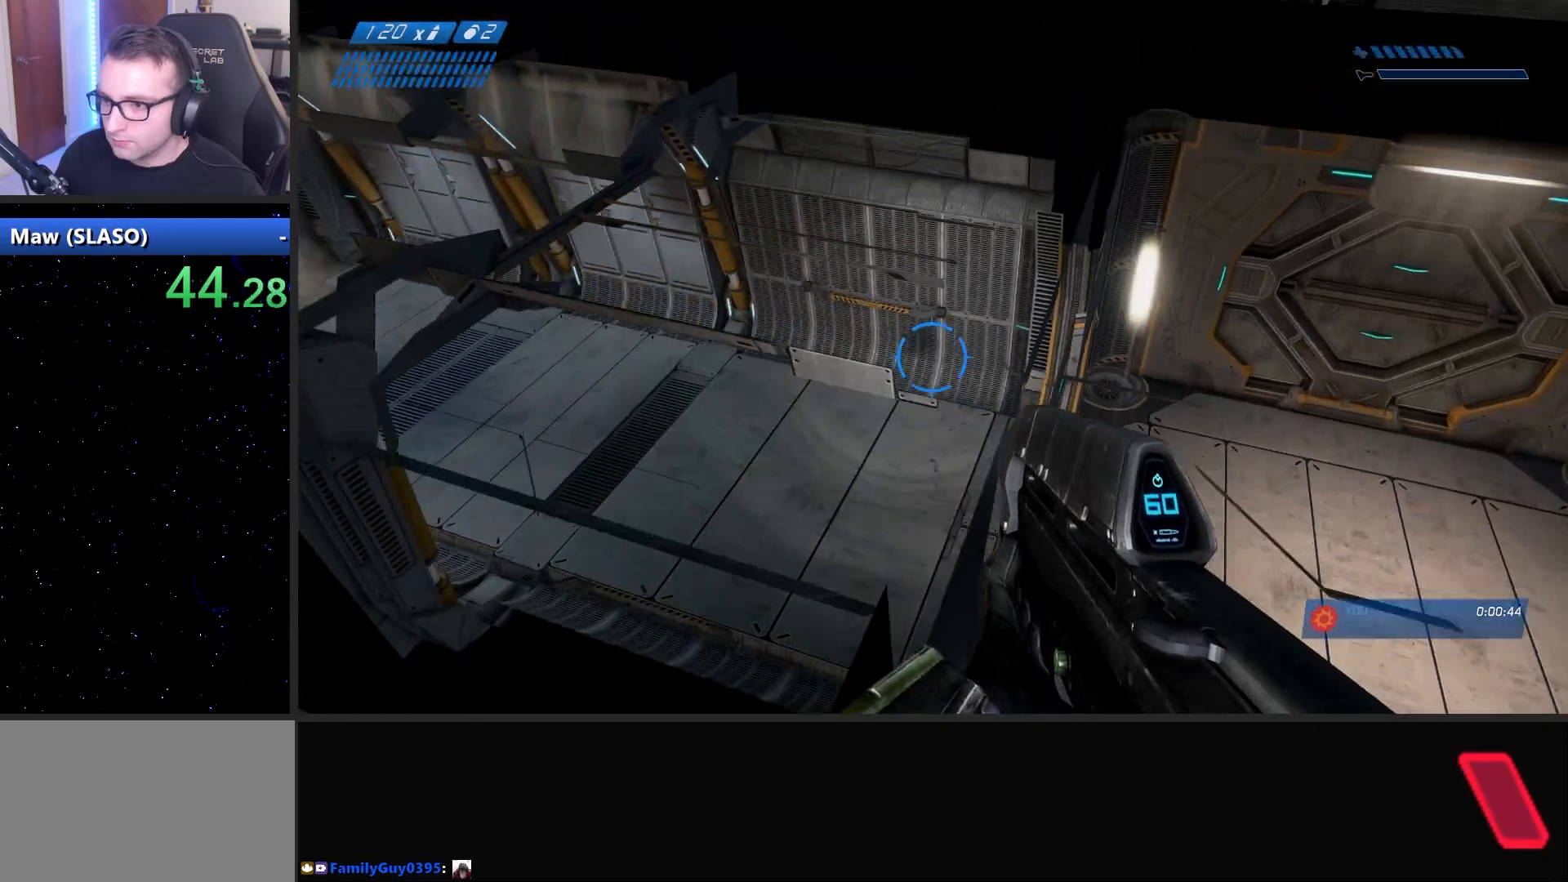
{"keys": ["a"], "mouse": [], "mouse_move": "left", "events": [[283, "a", "down"], [283, "w", "up"], [367, "a", "up"], [467, "a", "down"]]}
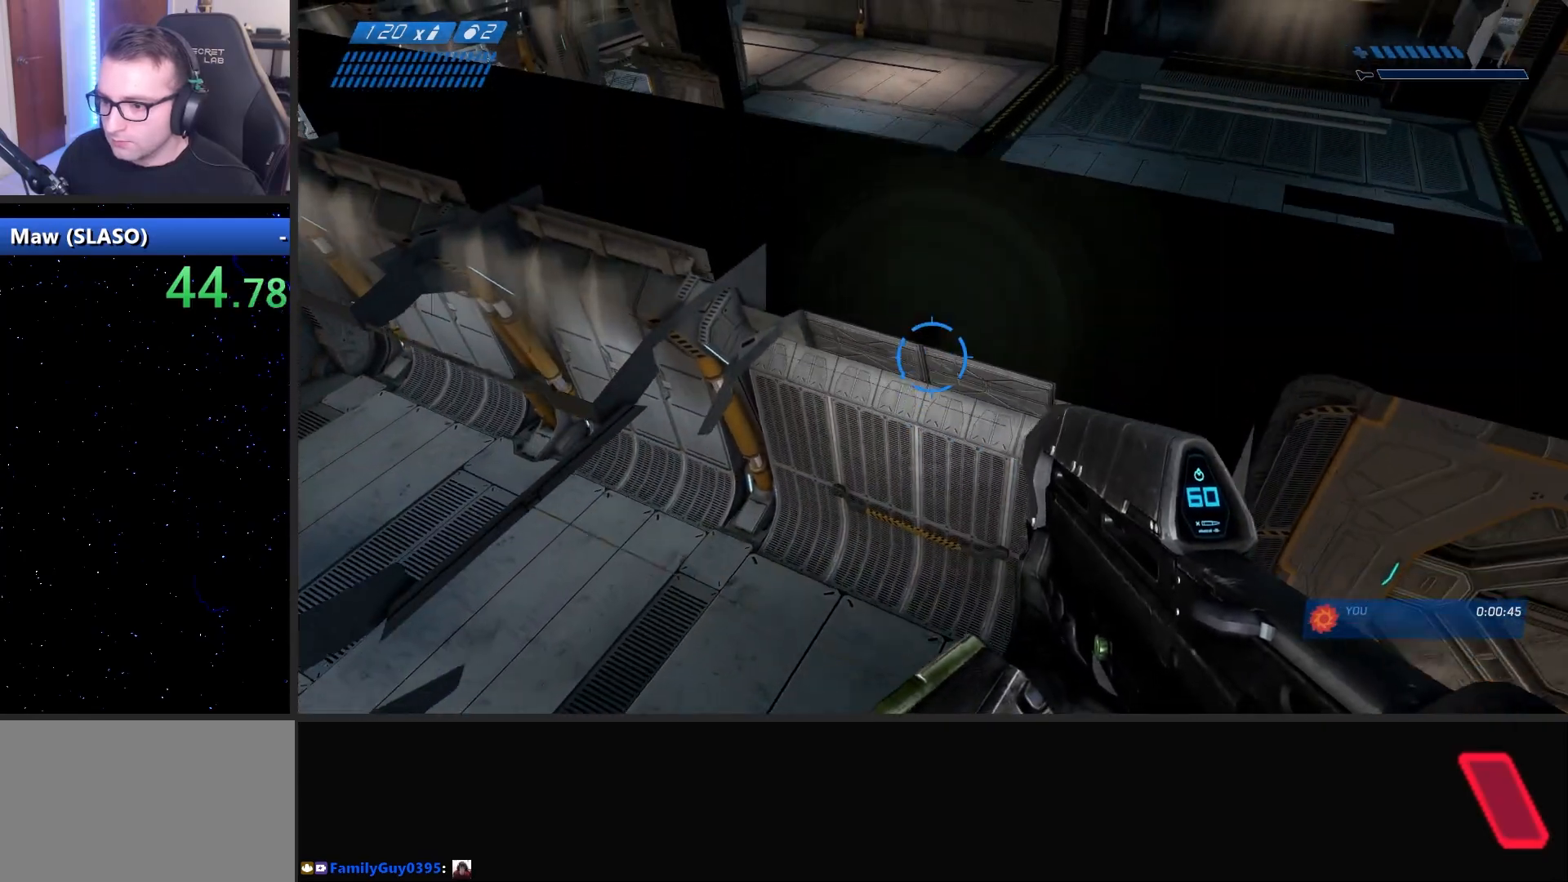
{"keys": [], "mouse": [], "mouse_move": "left", "events": [[17, "a", "up"], [100, "a", "down"], [200, "a", "up"], [250, "a", "down"], [383, "a", "up"]]}
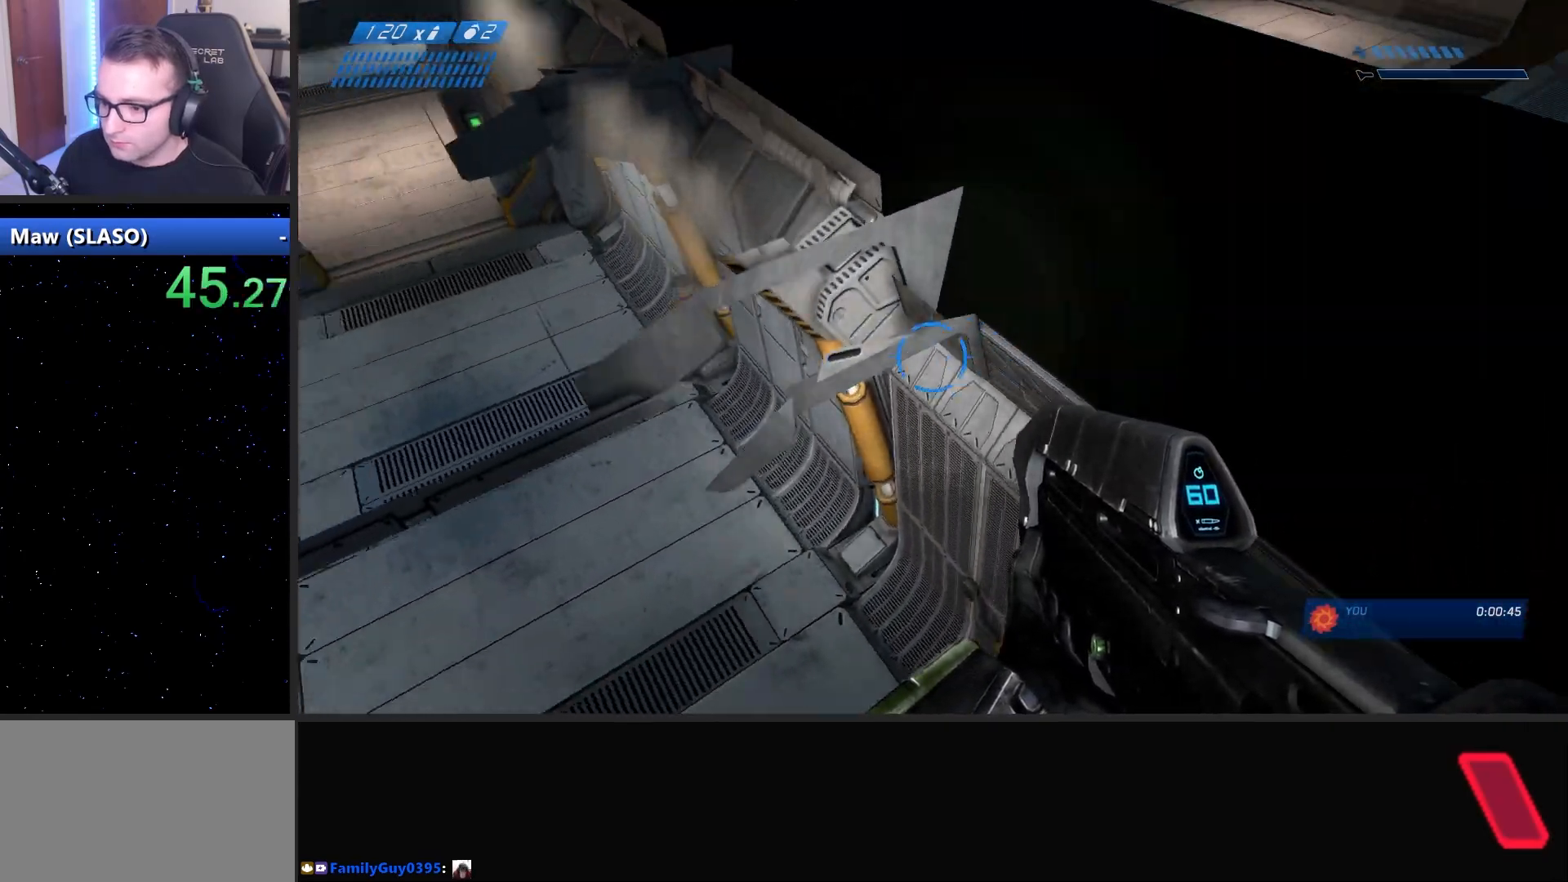
{"keys": ["w"], "mouse": [], "mouse_move": "still", "events": [[167, "w", "down"], [217, "space", "down"], [500, "space", "up"]]}
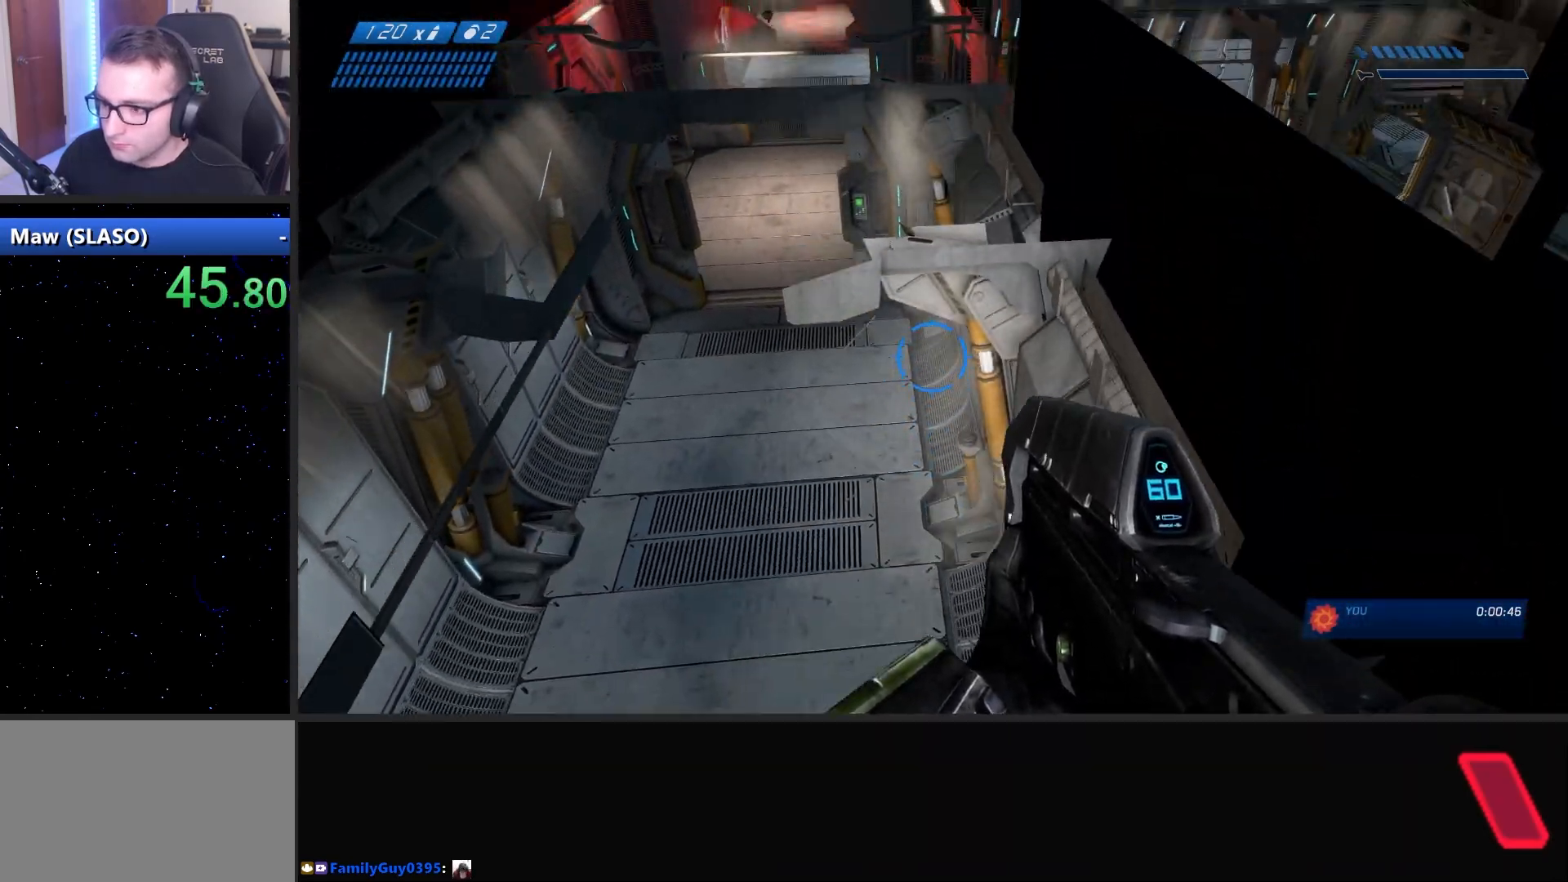
{"keys": ["w"], "mouse": [], "mouse_move": "still", "events": []}
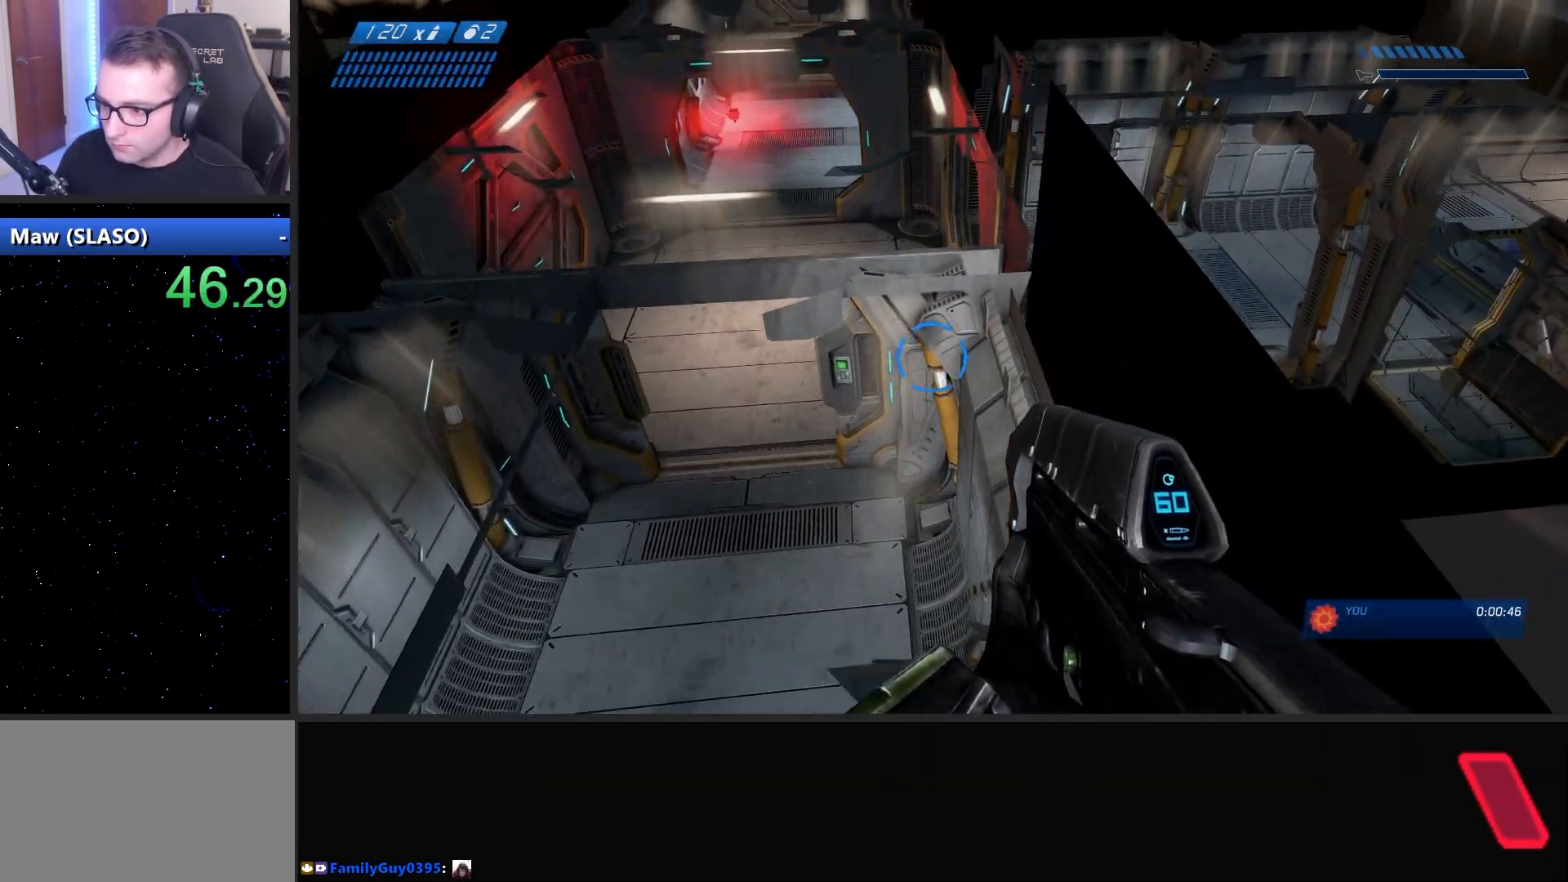
{"keys": [], "mouse": [], "mouse_move": "down-left", "events": [[483, "w", "up"]]}
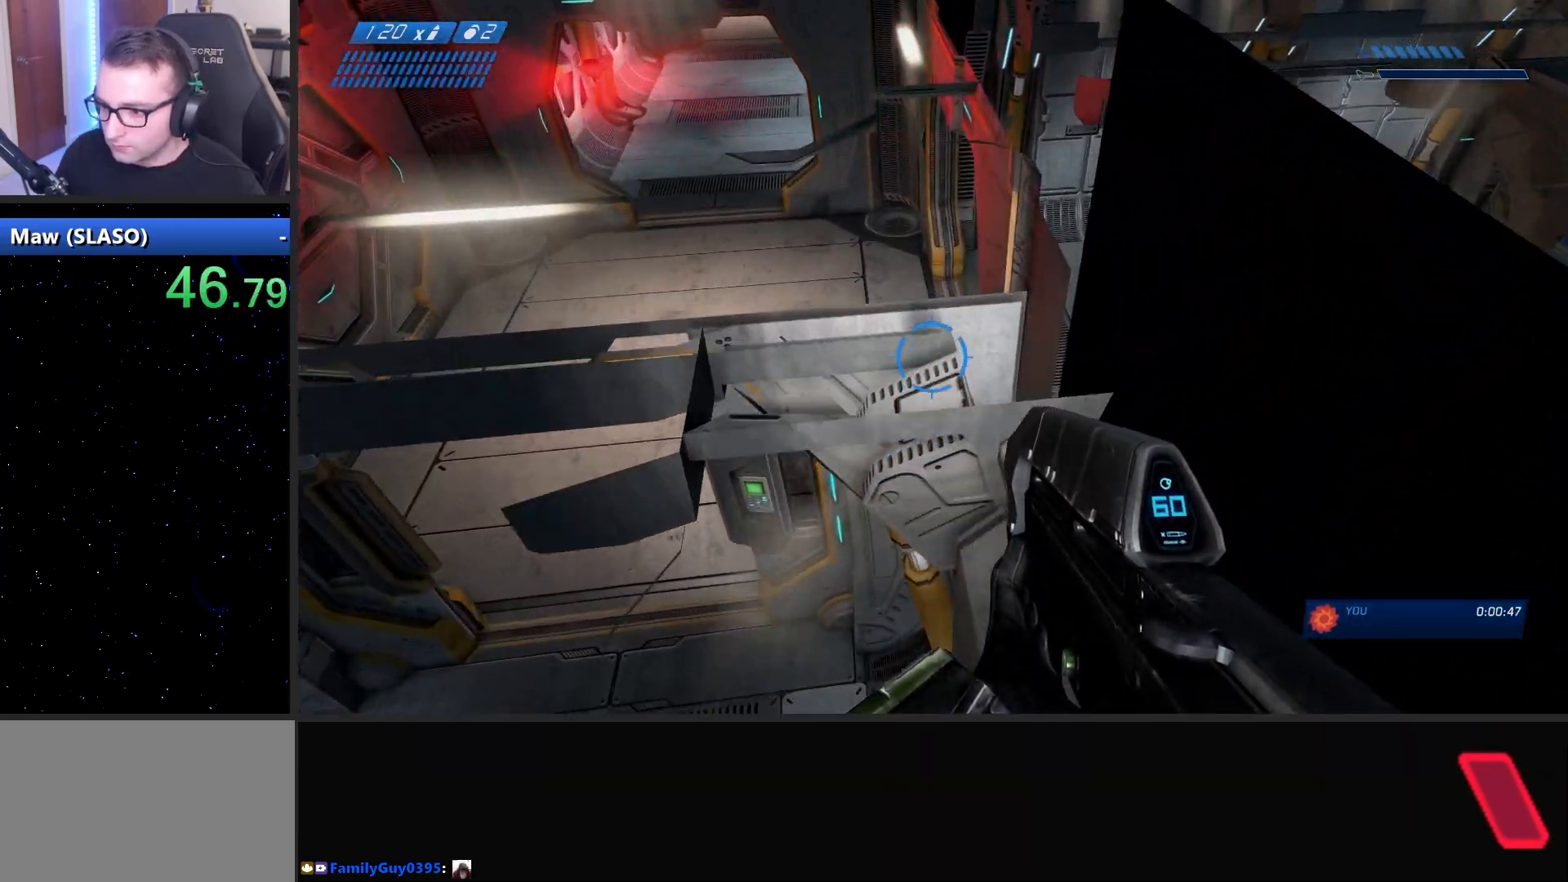
{"keys": ["shift"], "mouse": [], "mouse_move": "right", "events": [[350, "shift", "down"]]}
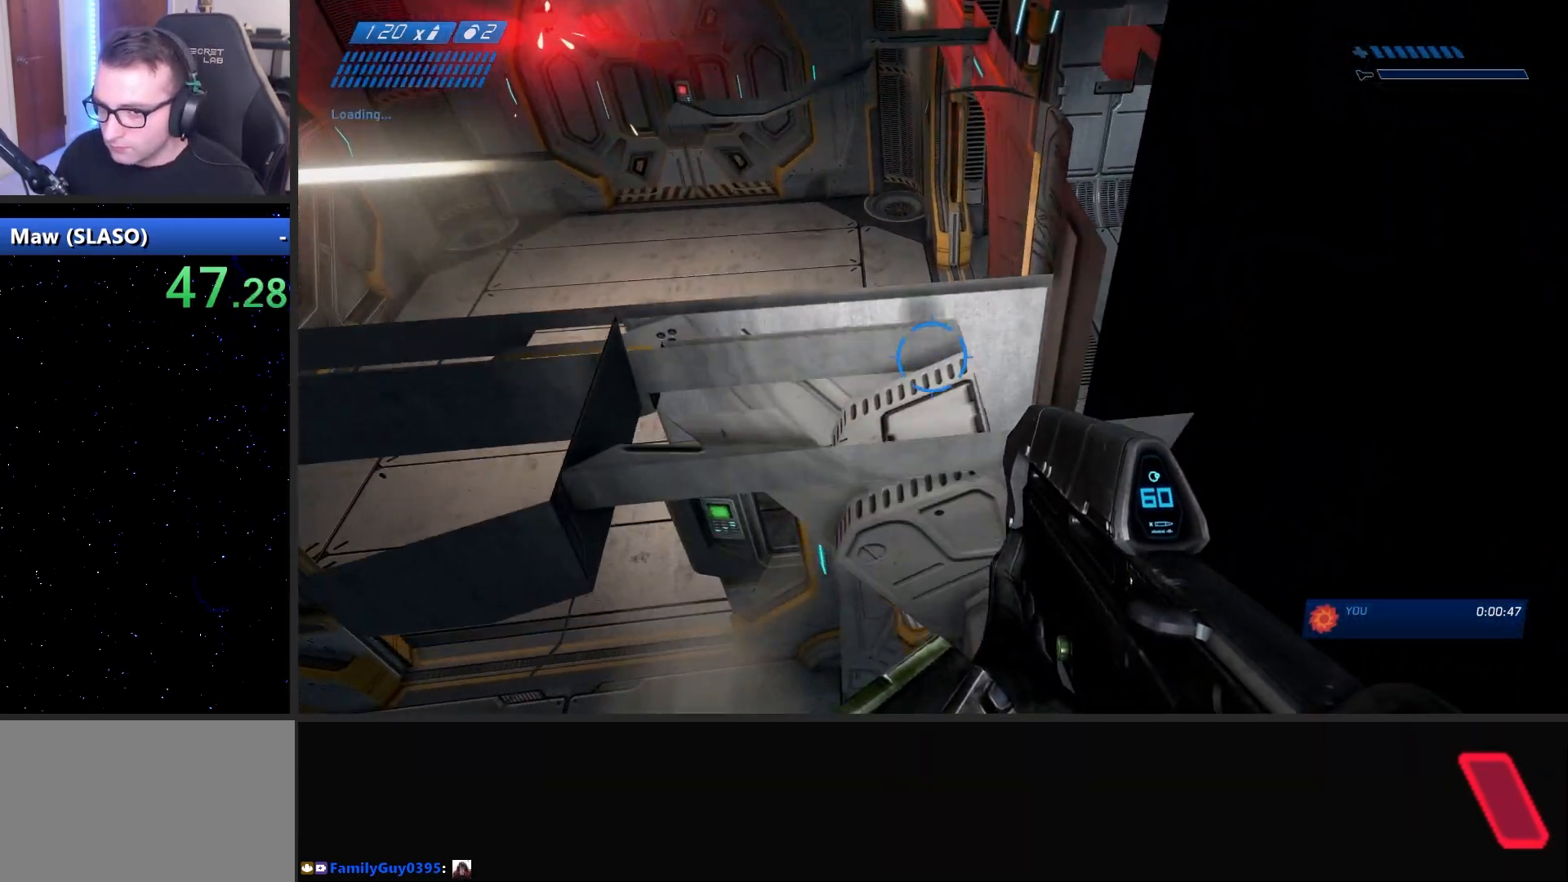
{"keys": ["w"], "mouse": [], "mouse_move": "right", "events": [[50, "shift", "up"], [83, "w", "down"], [233, "space", "down"], [417, "space", "up"]]}
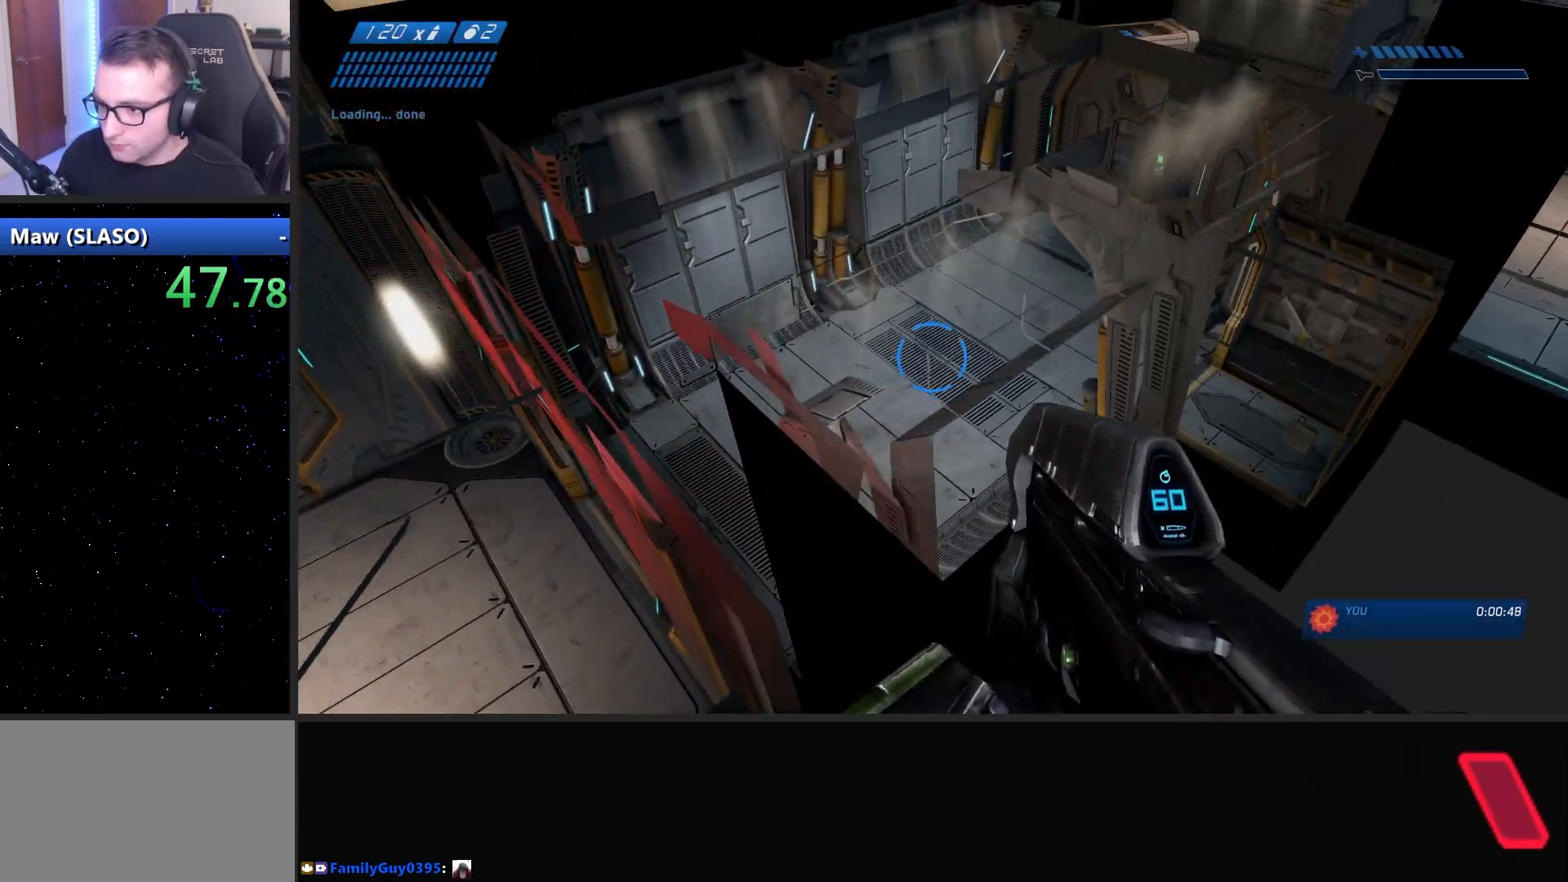
{"keys": ["d"], "mouse": [], "mouse_move": "still", "events": [[150, "d", "down"], [150, "w", "up"]]}
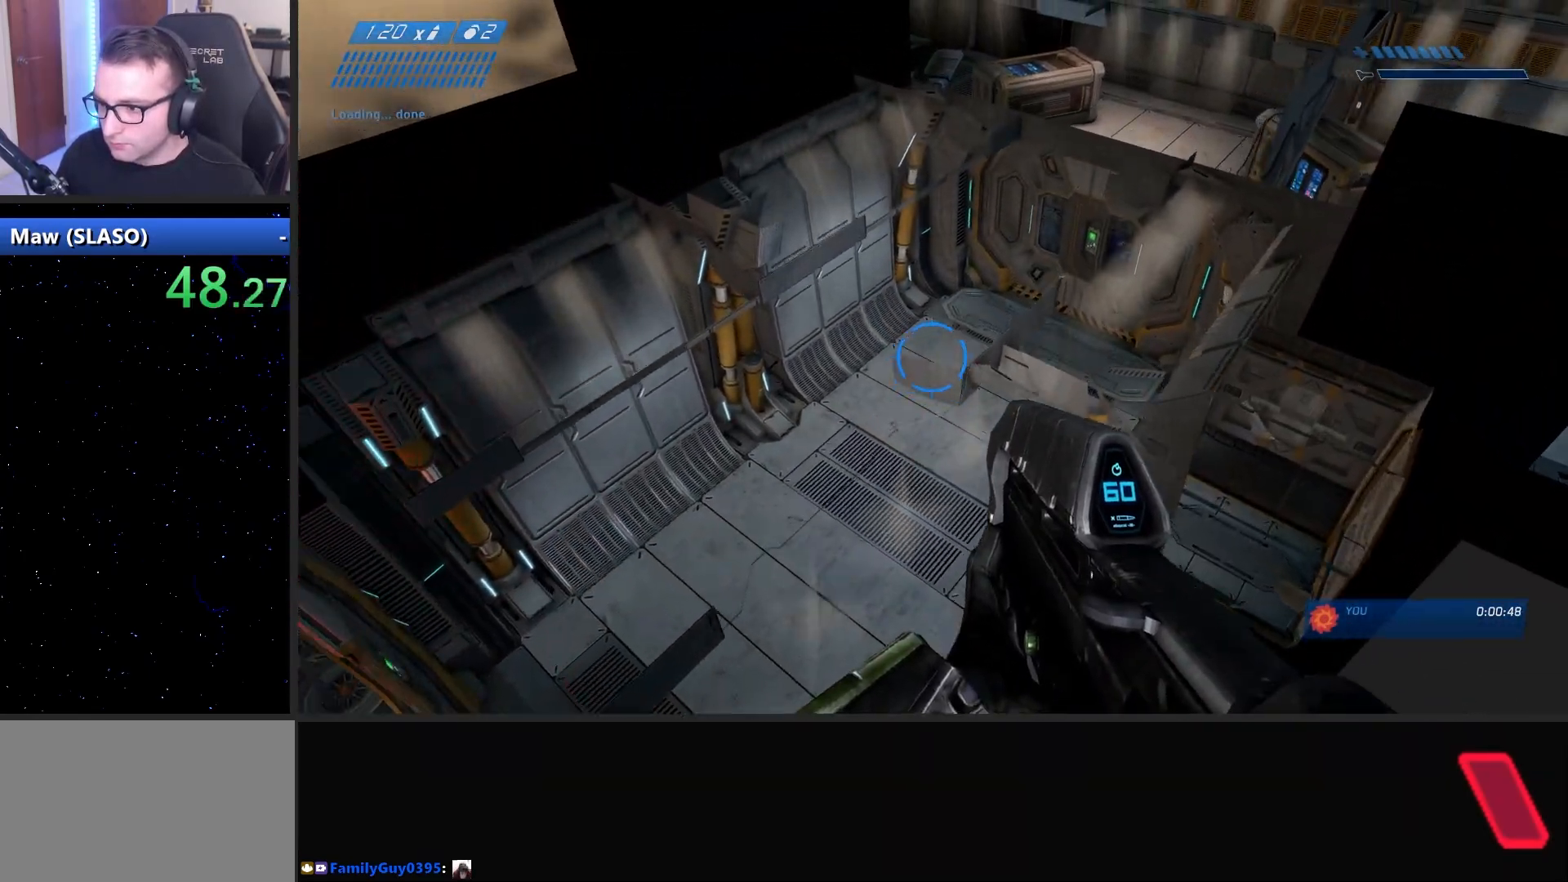
{"keys": ["w"], "mouse": [], "mouse_move": "right", "events": [[83, "d", "up"], [83, "w", "down"]]}
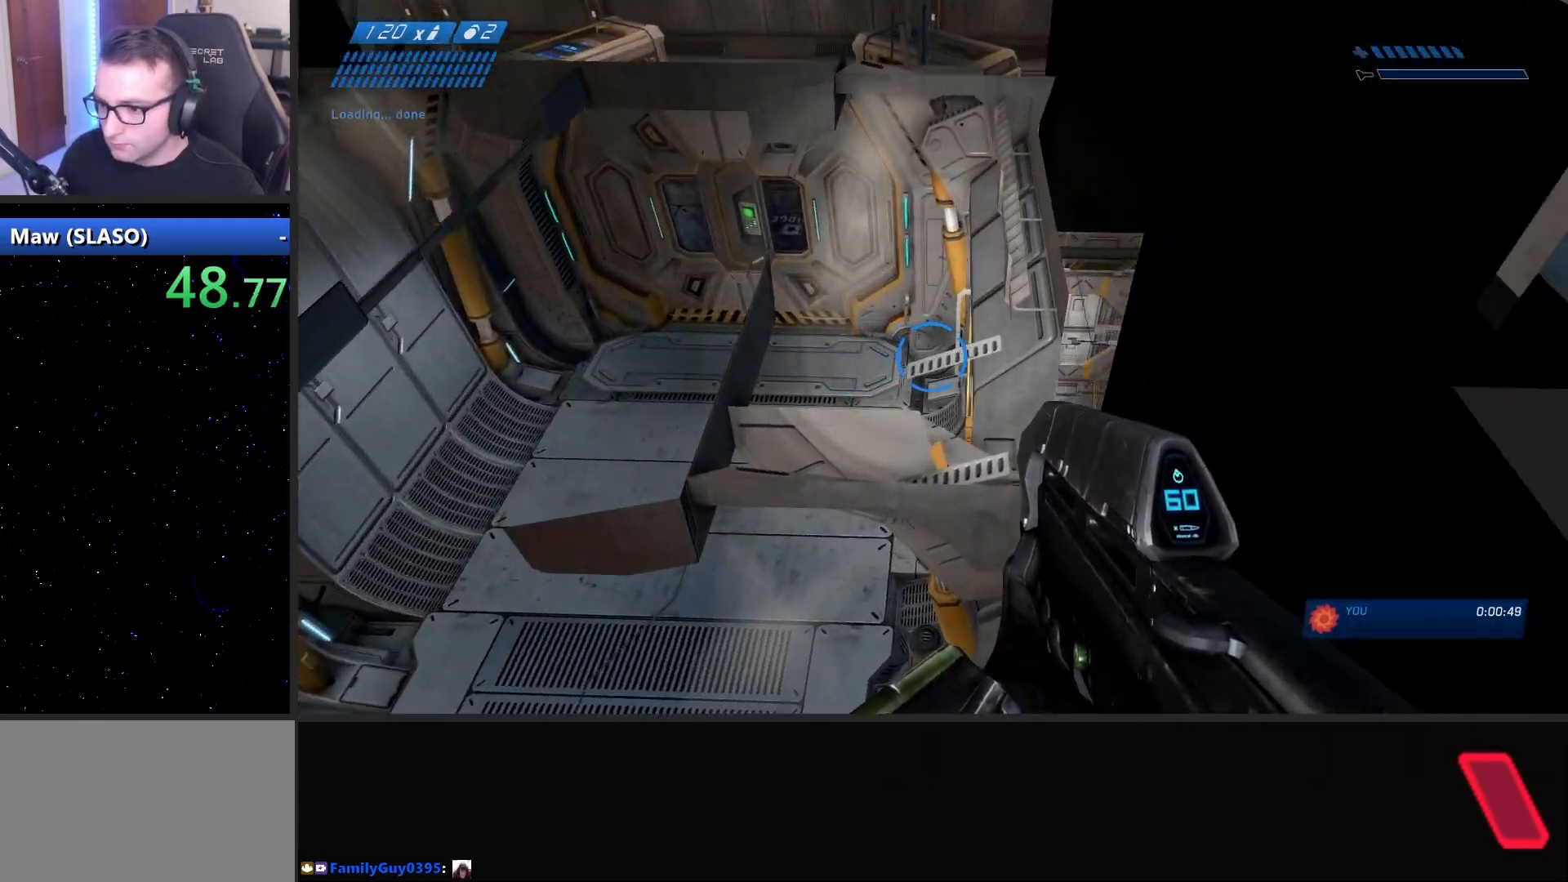
{"keys": [], "mouse": [], "mouse_move": "still", "events": [[417, "w", "up"]]}
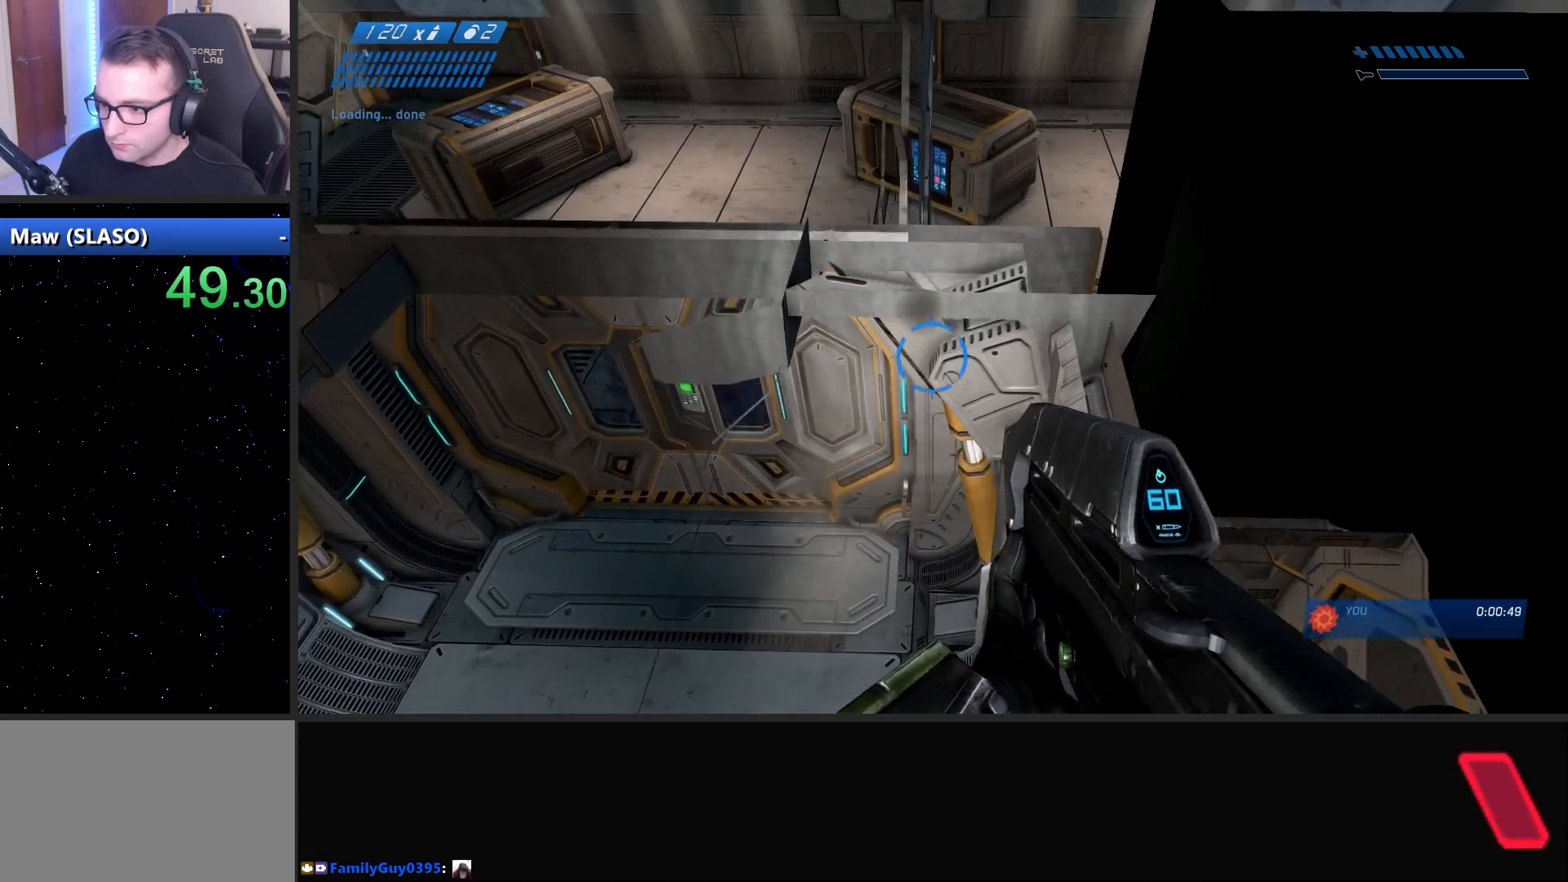
{"keys": ["space", "w"], "mouse": [], "mouse_move": "still", "events": [[150, "w", "down"], [433, "space", "down"]]}
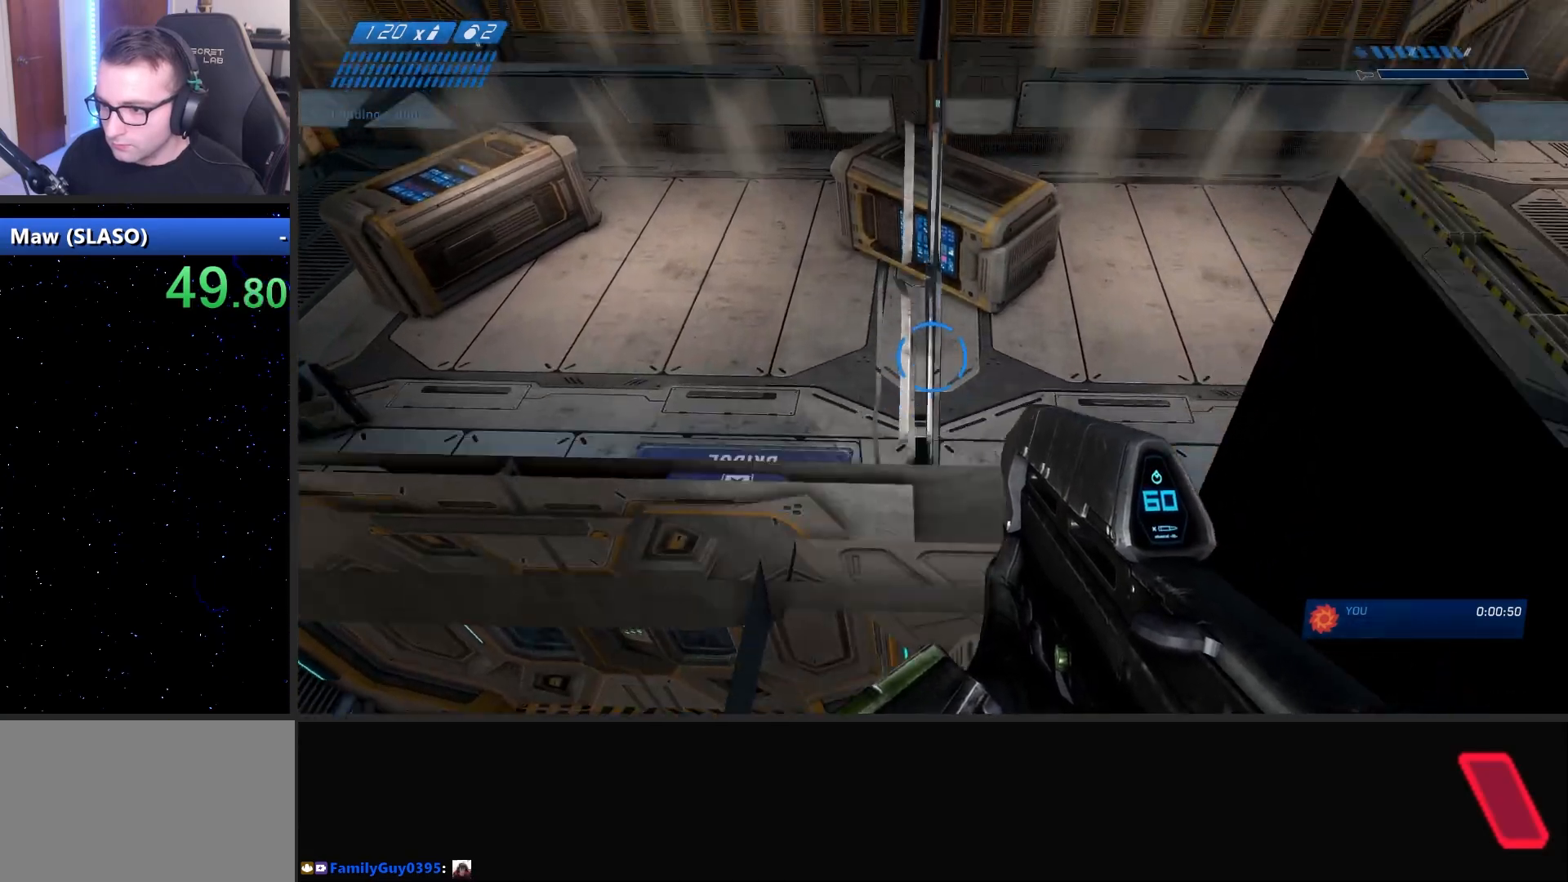
{"keys": ["w"], "mouse": [], "mouse_move": "still", "events": [[117, "space", "up"]]}
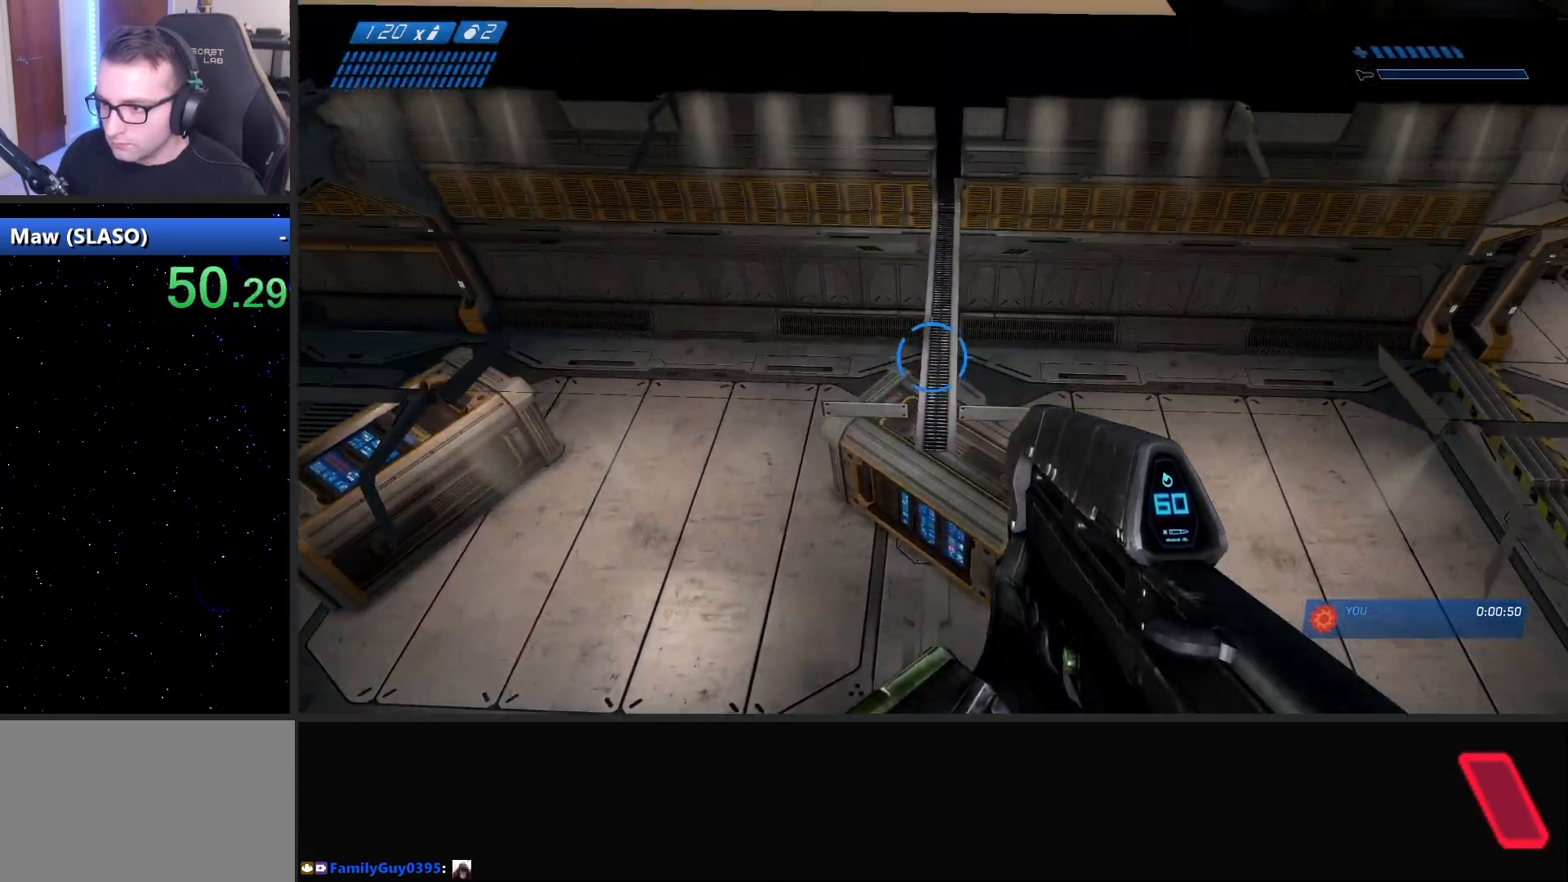
{"keys": ["w"], "mouse": [], "mouse_move": "still", "events": []}
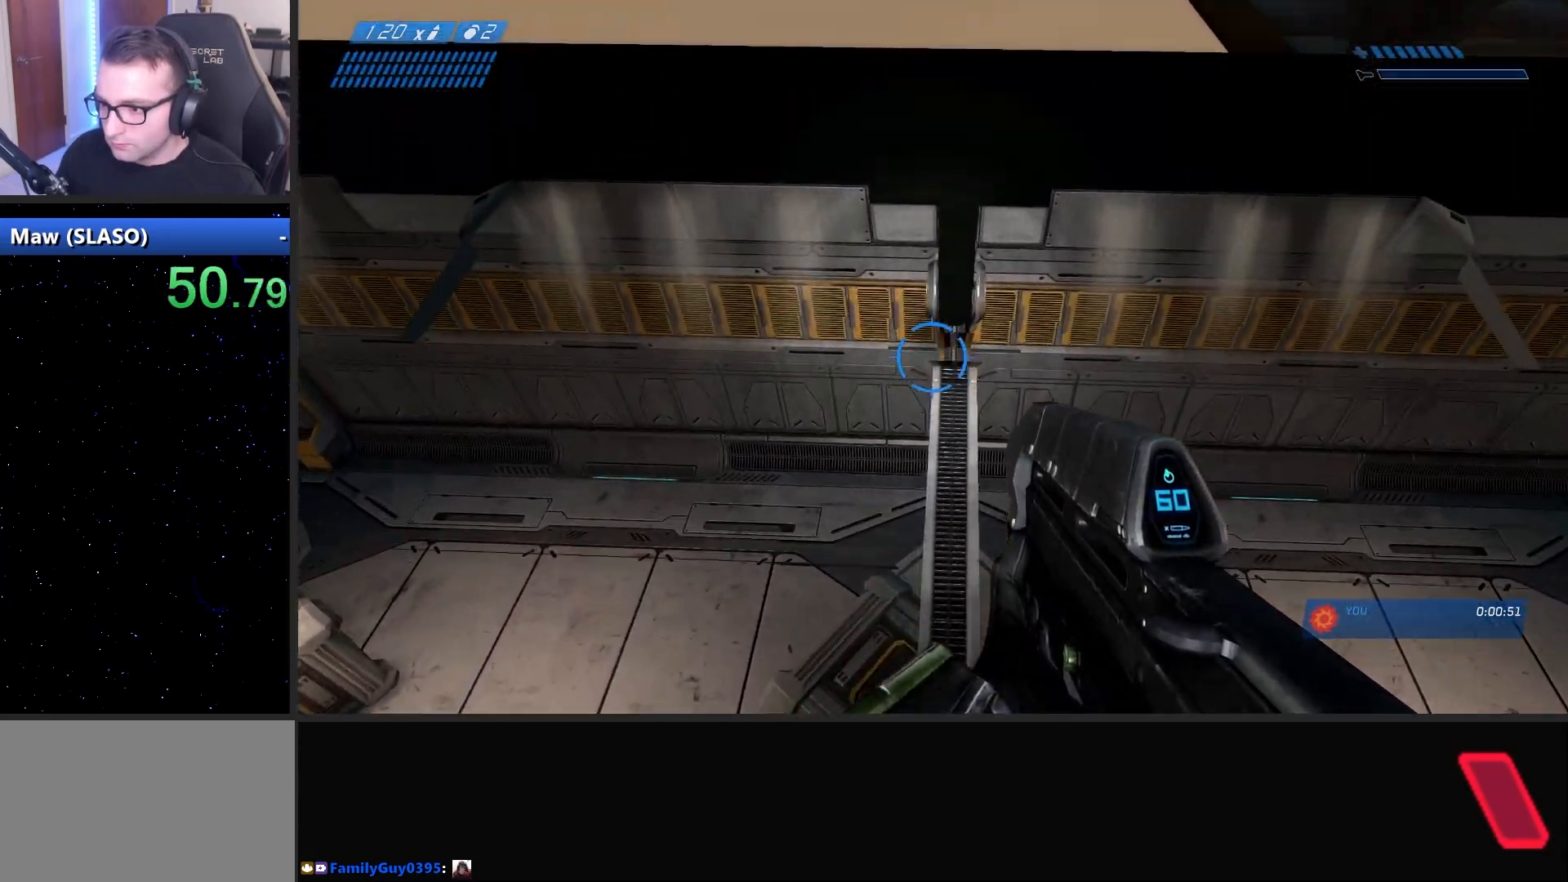
{"keys": ["d", "space", "w"], "mouse": [], "mouse_move": "still", "events": [[300, "w", "up"], [433, "space", "down"], [483, "d", "down"], [483, "w", "down"]]}
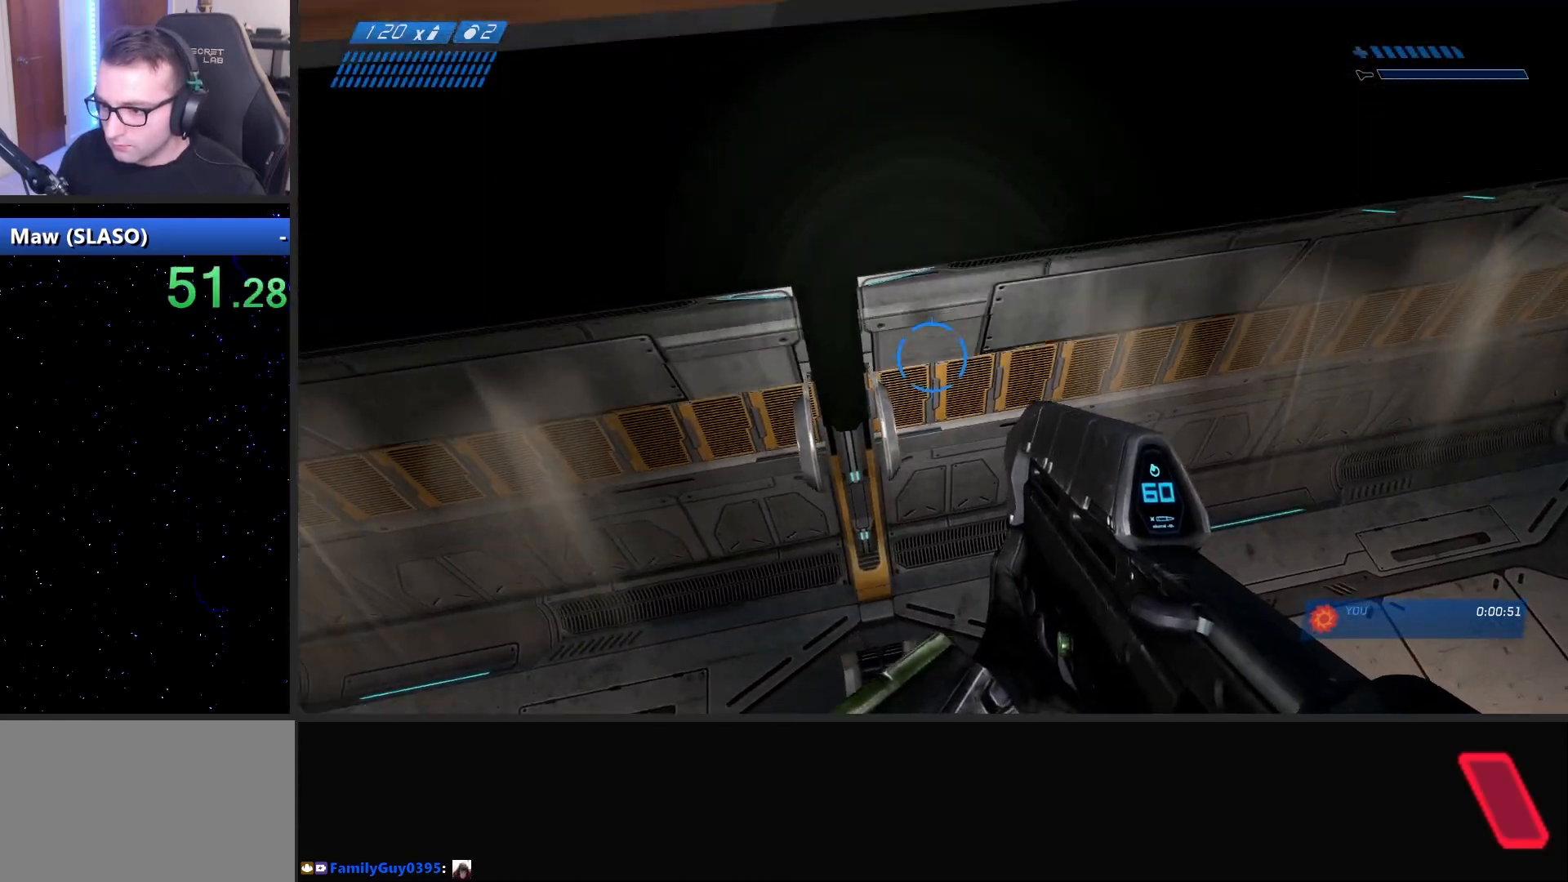
{"keys": ["d", "w"], "mouse": [], "mouse_move": "still", "events": [[67, "space", "up"]]}
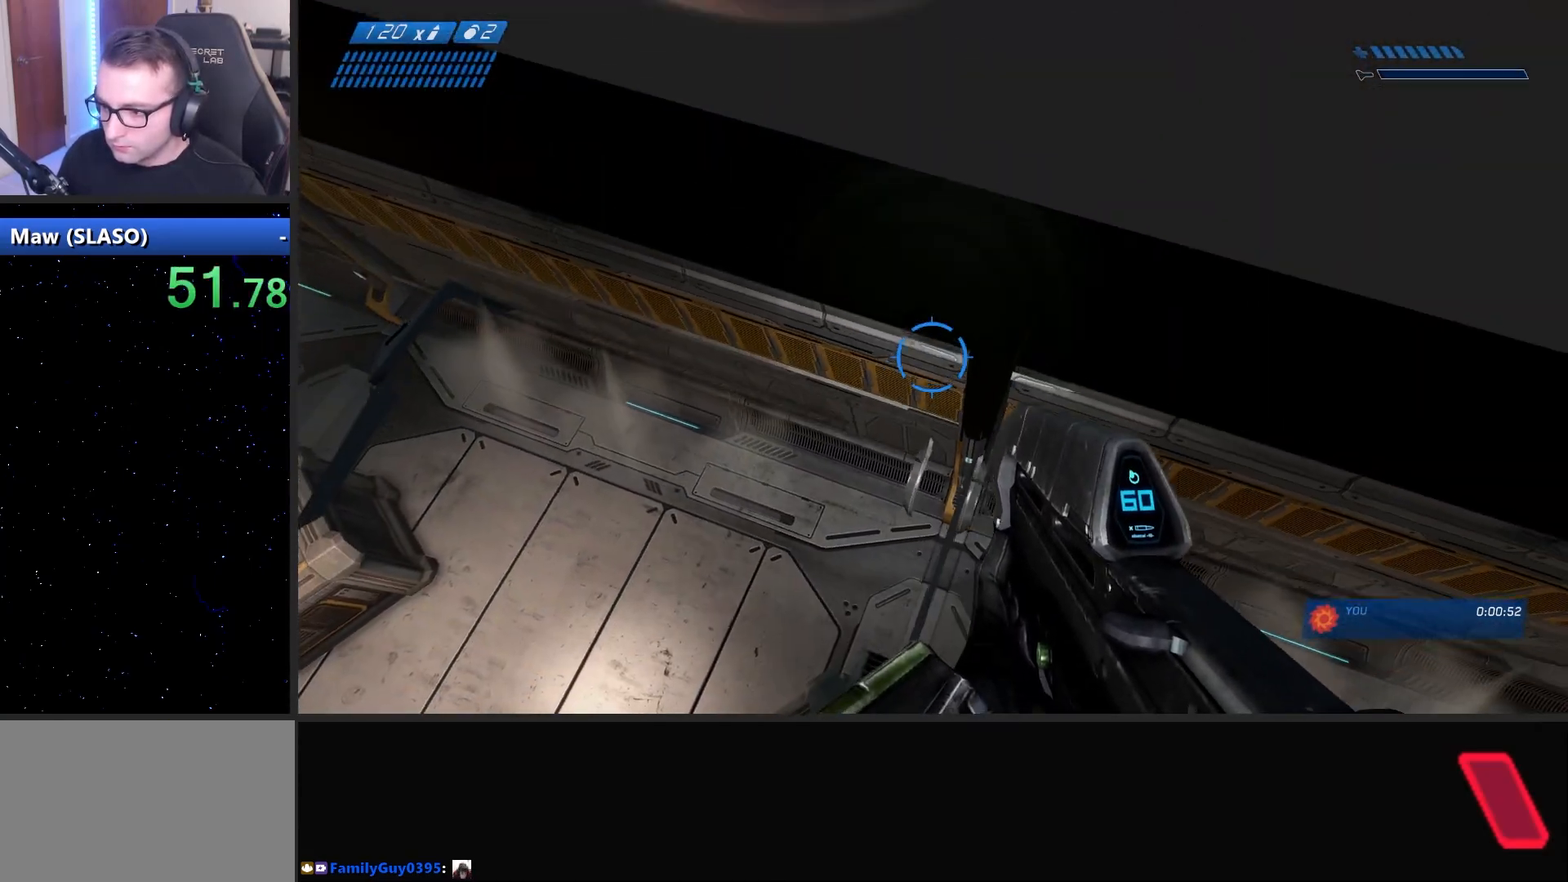
{"keys": ["d"], "mouse": [], "mouse_move": "left", "events": [[183, "d", "up"], [183, "w", "up"], [333, "d", "down"], [417, "d", "up"], [467, "d", "down"]]}
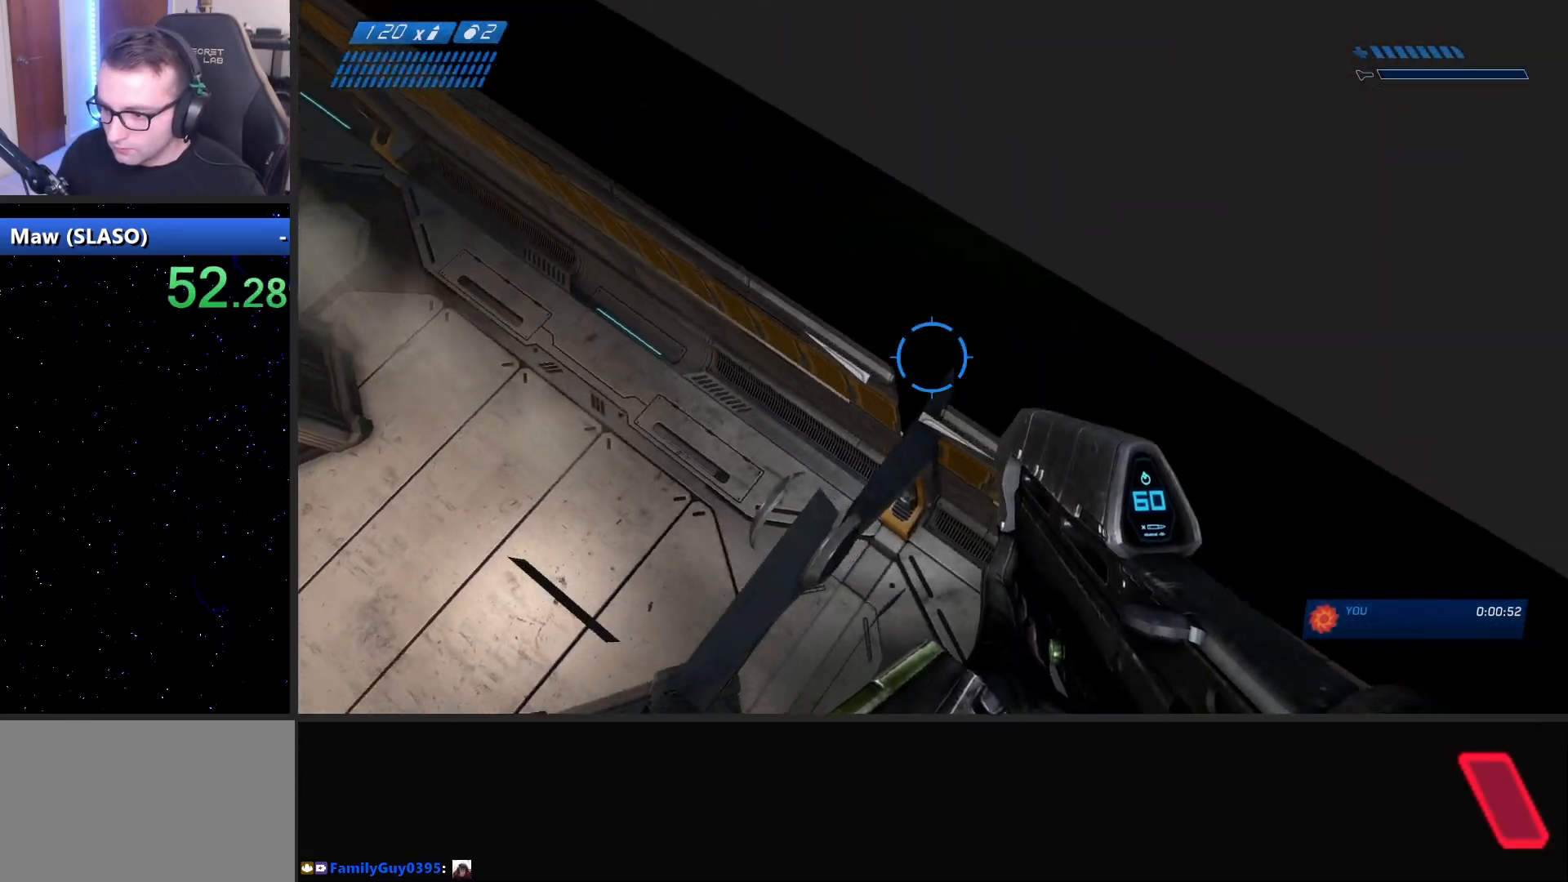
{"keys": ["d", "w"], "mouse": [], "mouse_move": "up-left", "events": [[200, "a", "down"], [200, "d", "up"], [383, "a", "up"], [433, "d", "down"], [433, "w", "down"]]}
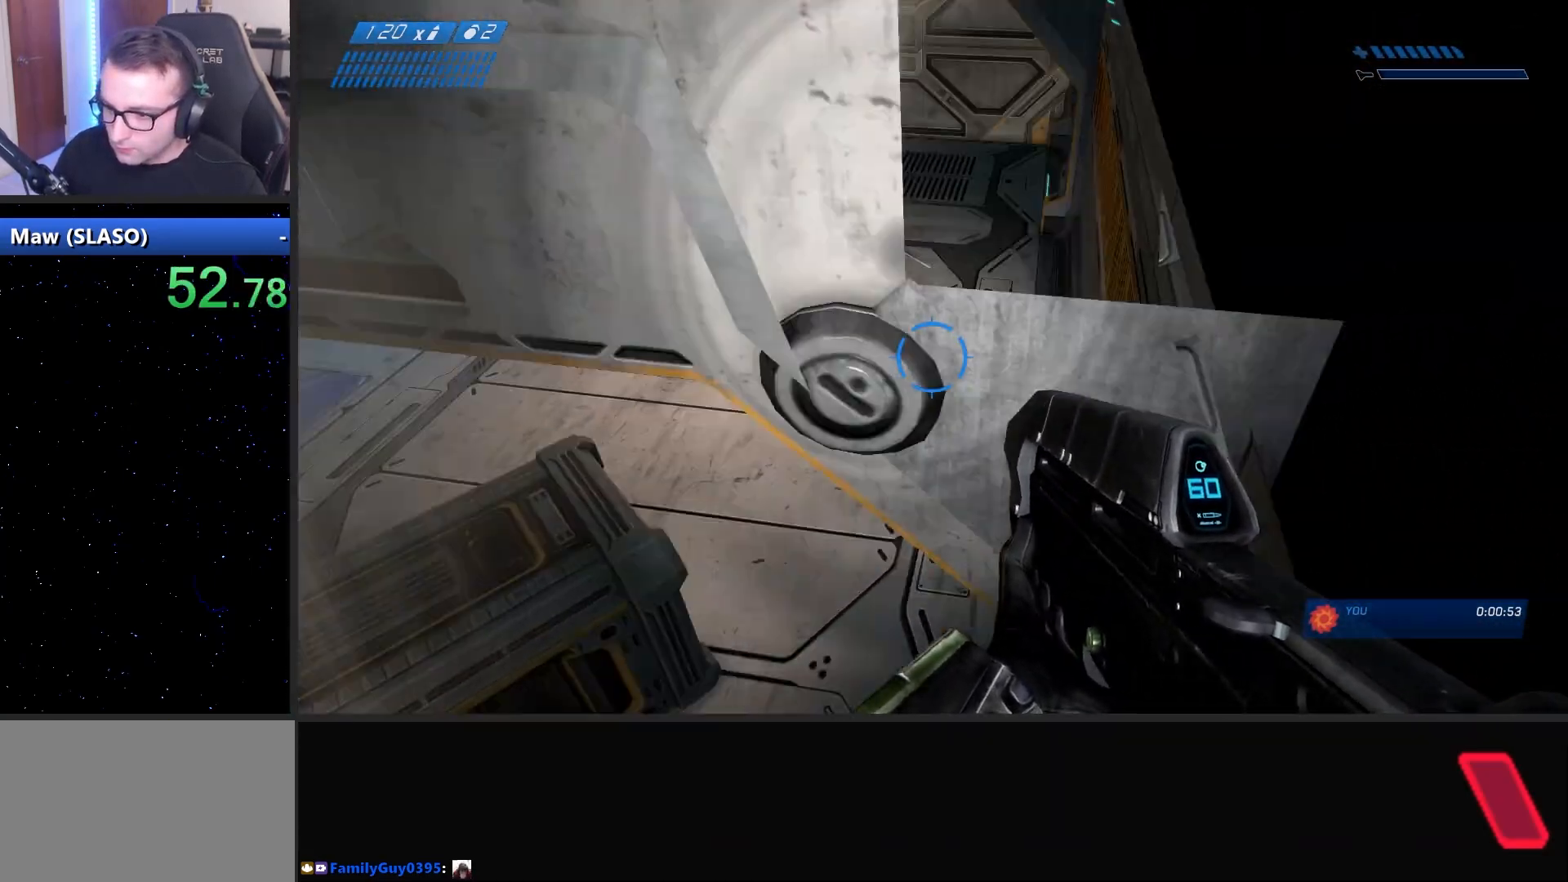
{"keys": ["d", "w"], "mouse": [], "mouse_move": "up-right", "events": []}
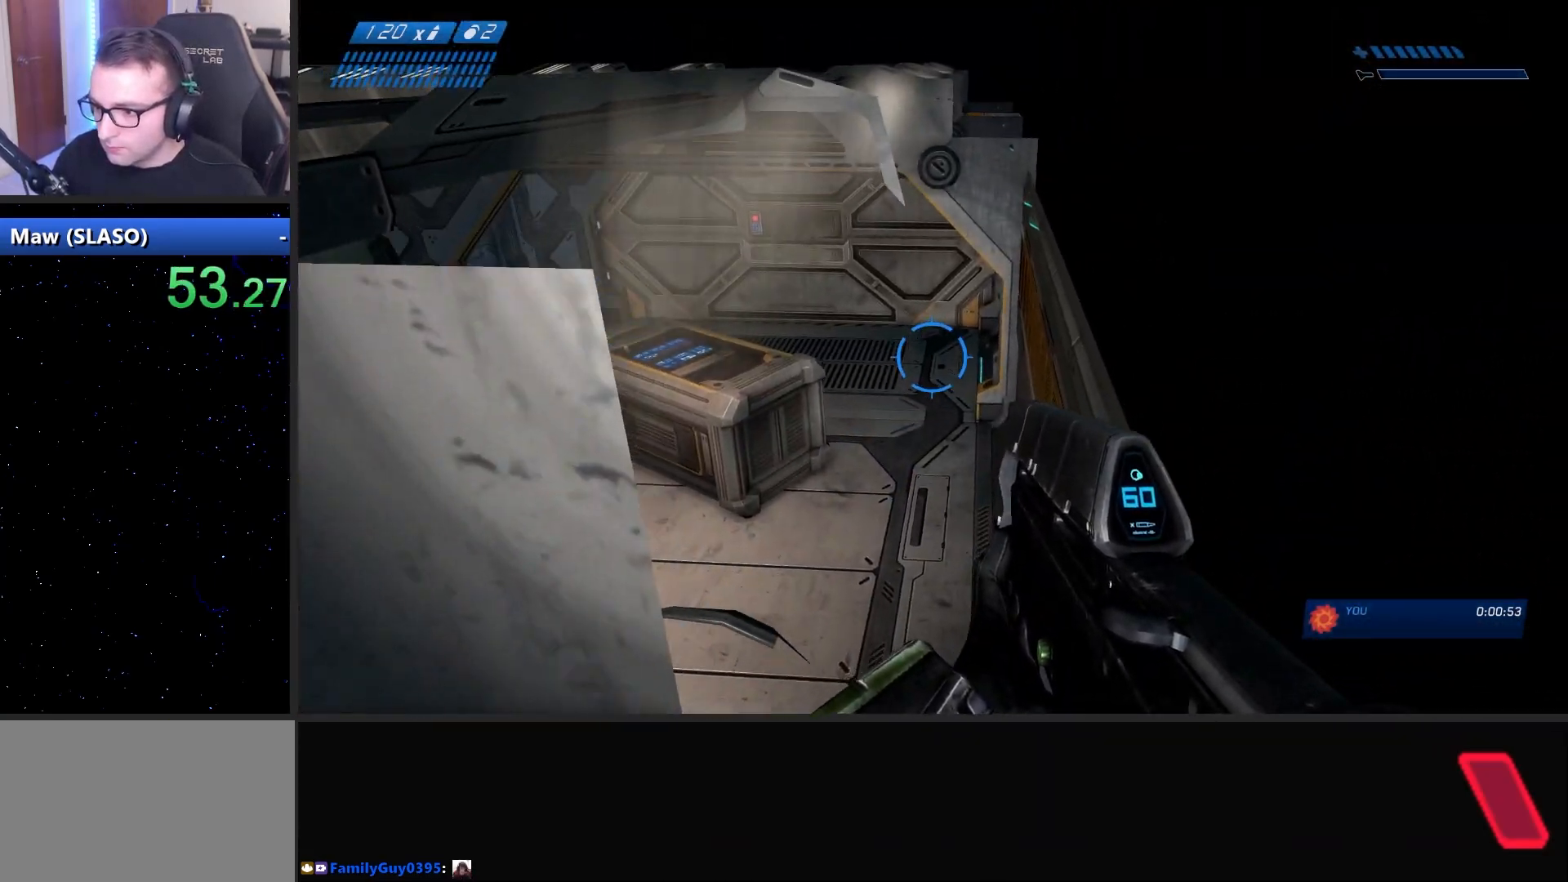
{"keys": ["d", "w"], "mouse": [], "mouse_move": "still", "events": []}
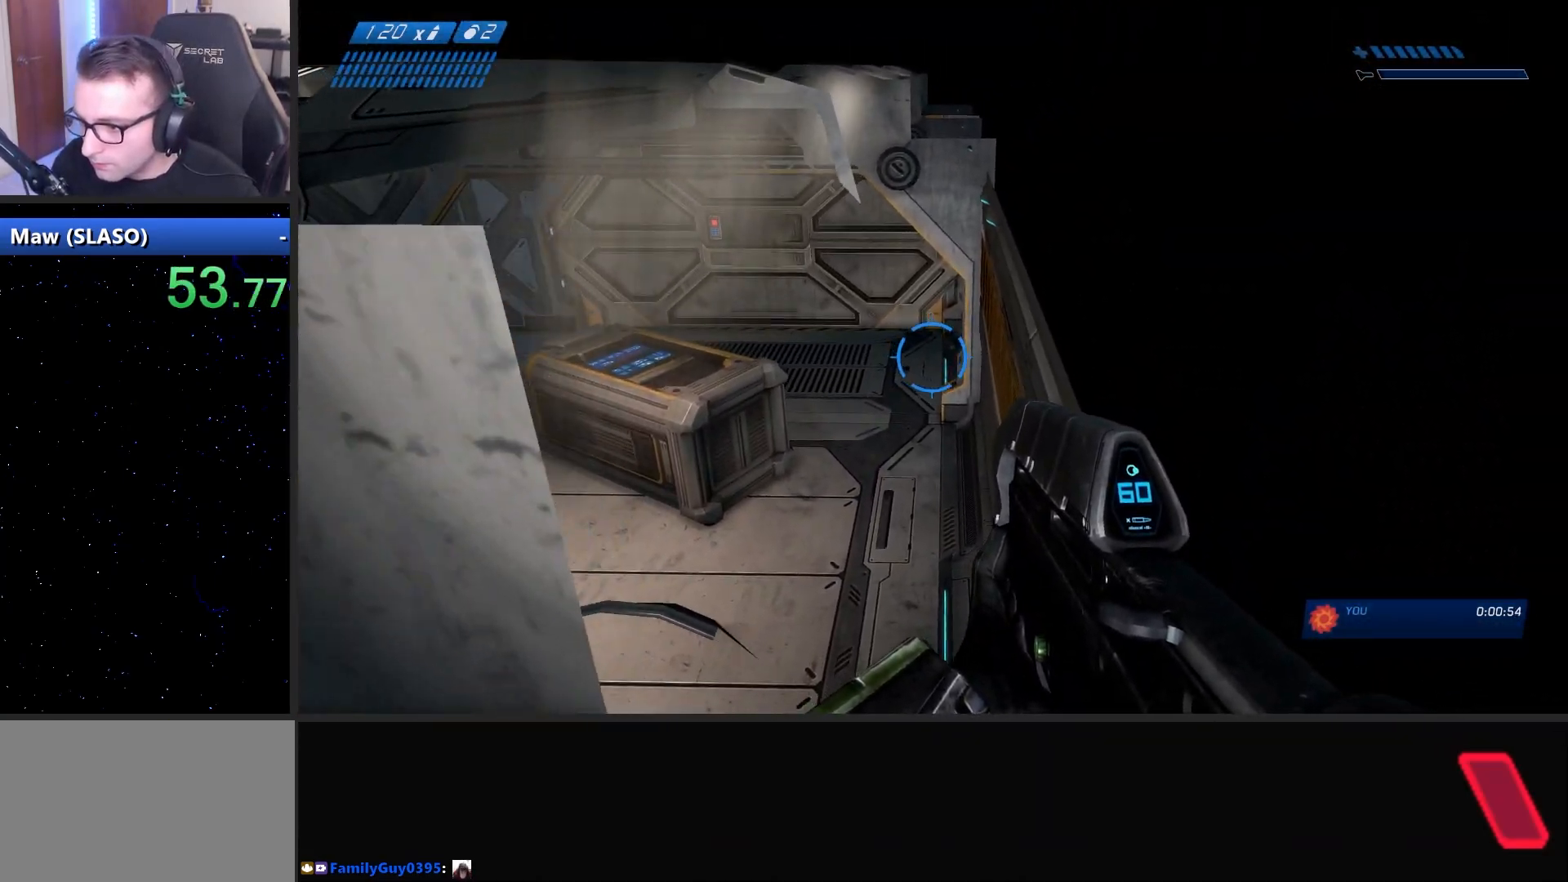
{"keys": ["d", "w"], "mouse": [], "mouse_move": "still", "events": []}
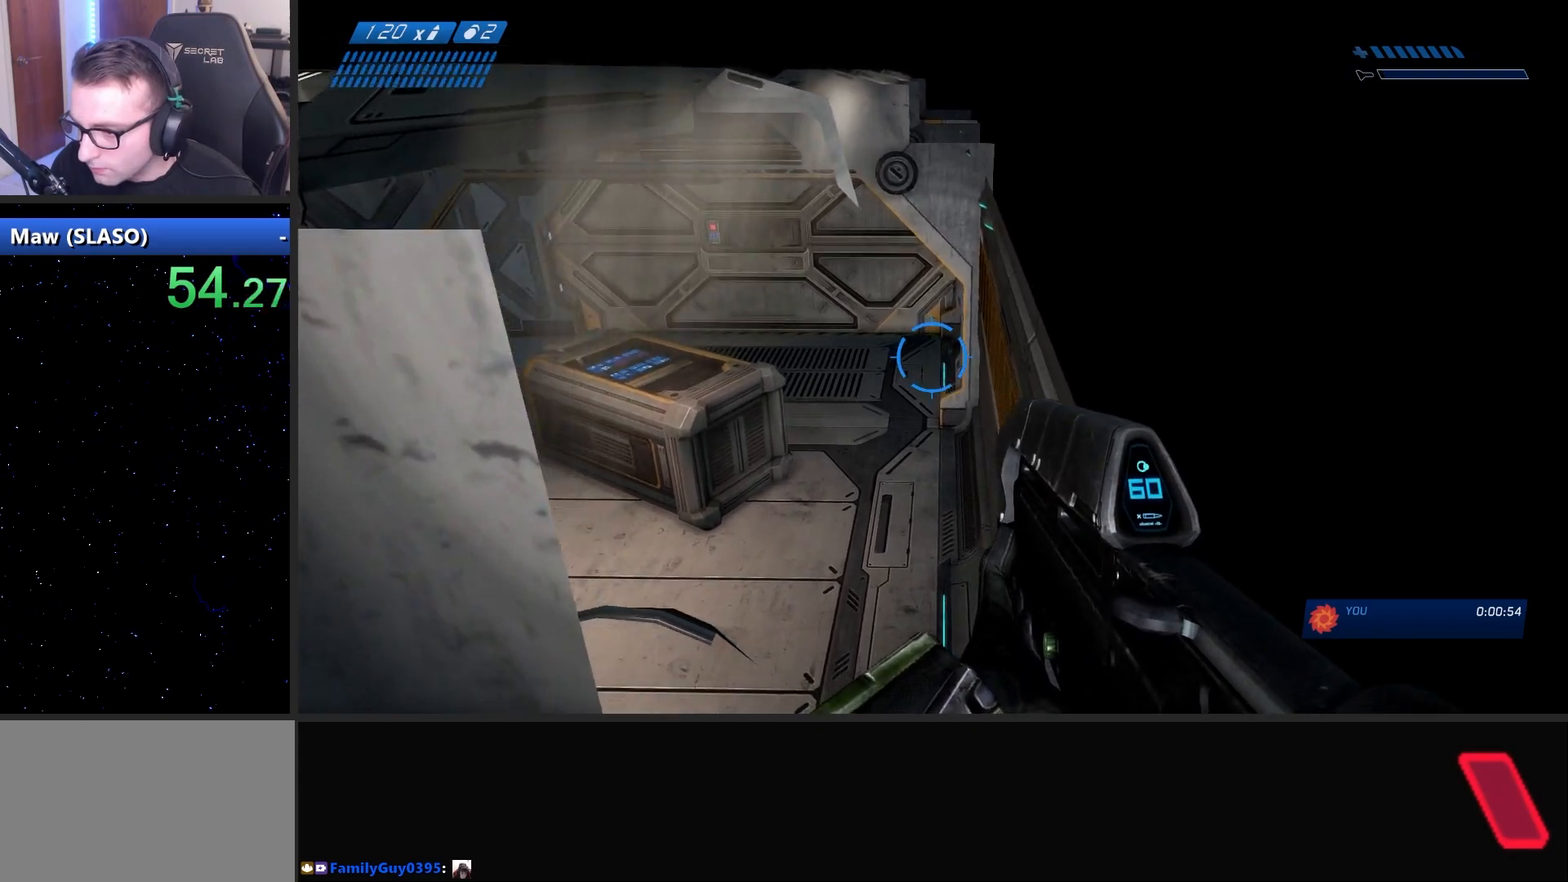
{"keys": ["d", "w"], "mouse": [], "mouse_move": "still", "events": []}
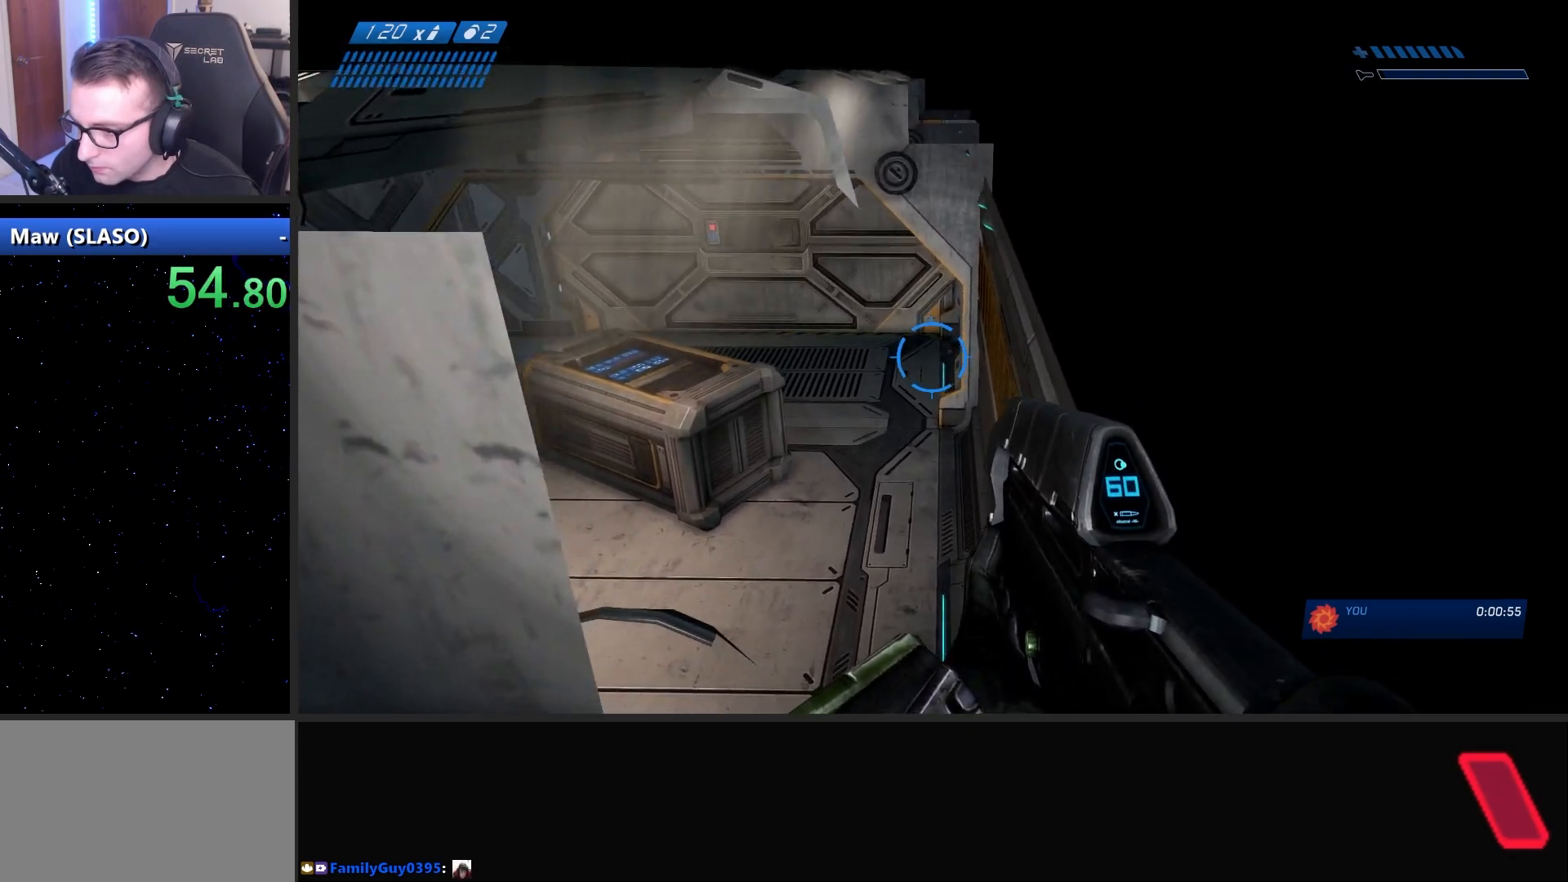
{"keys": ["space", "w"], "mouse": [], "mouse_move": "still", "events": [[50, "d", "up"], [283, "space", "down"]]}
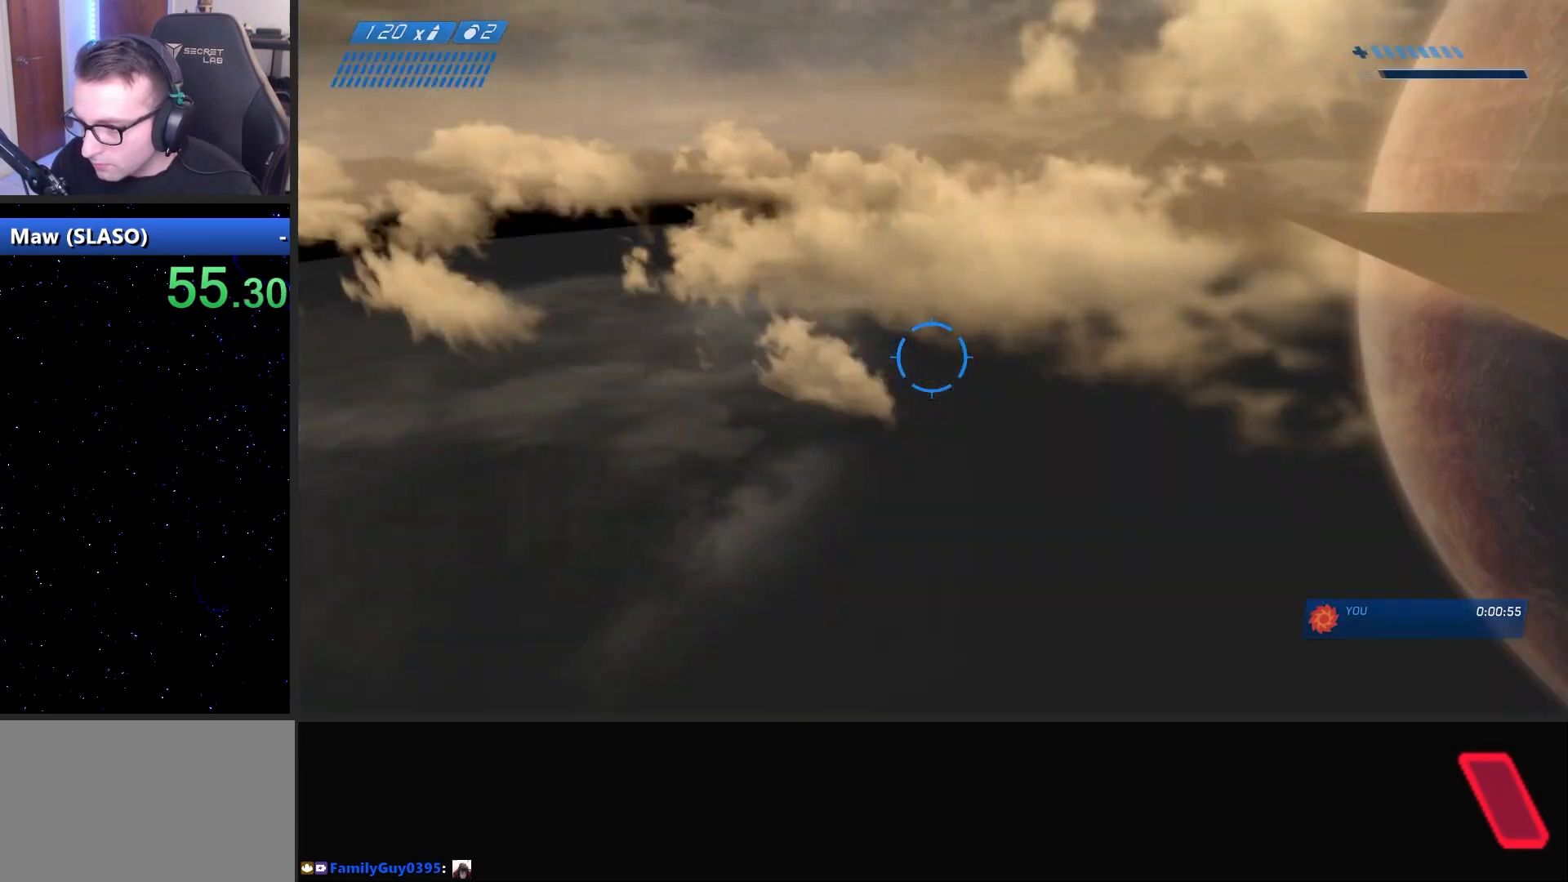
{"keys": ["w"], "mouse": [], "mouse_move": "right", "events": [[250, "space", "up"]]}
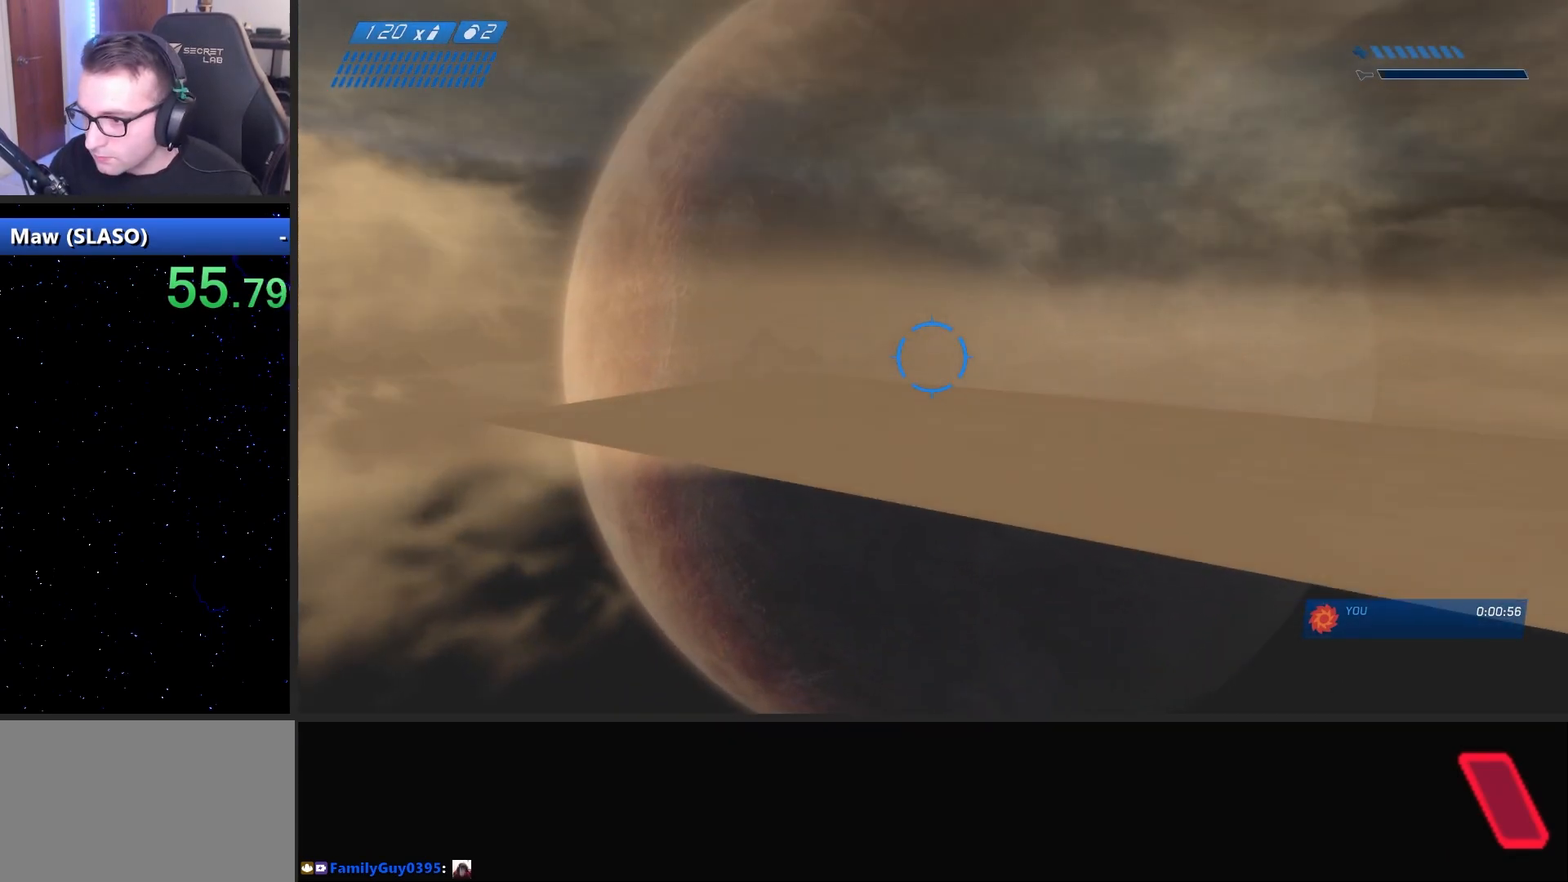
{"keys": ["w"], "mouse": [], "mouse_move": "still", "events": []}
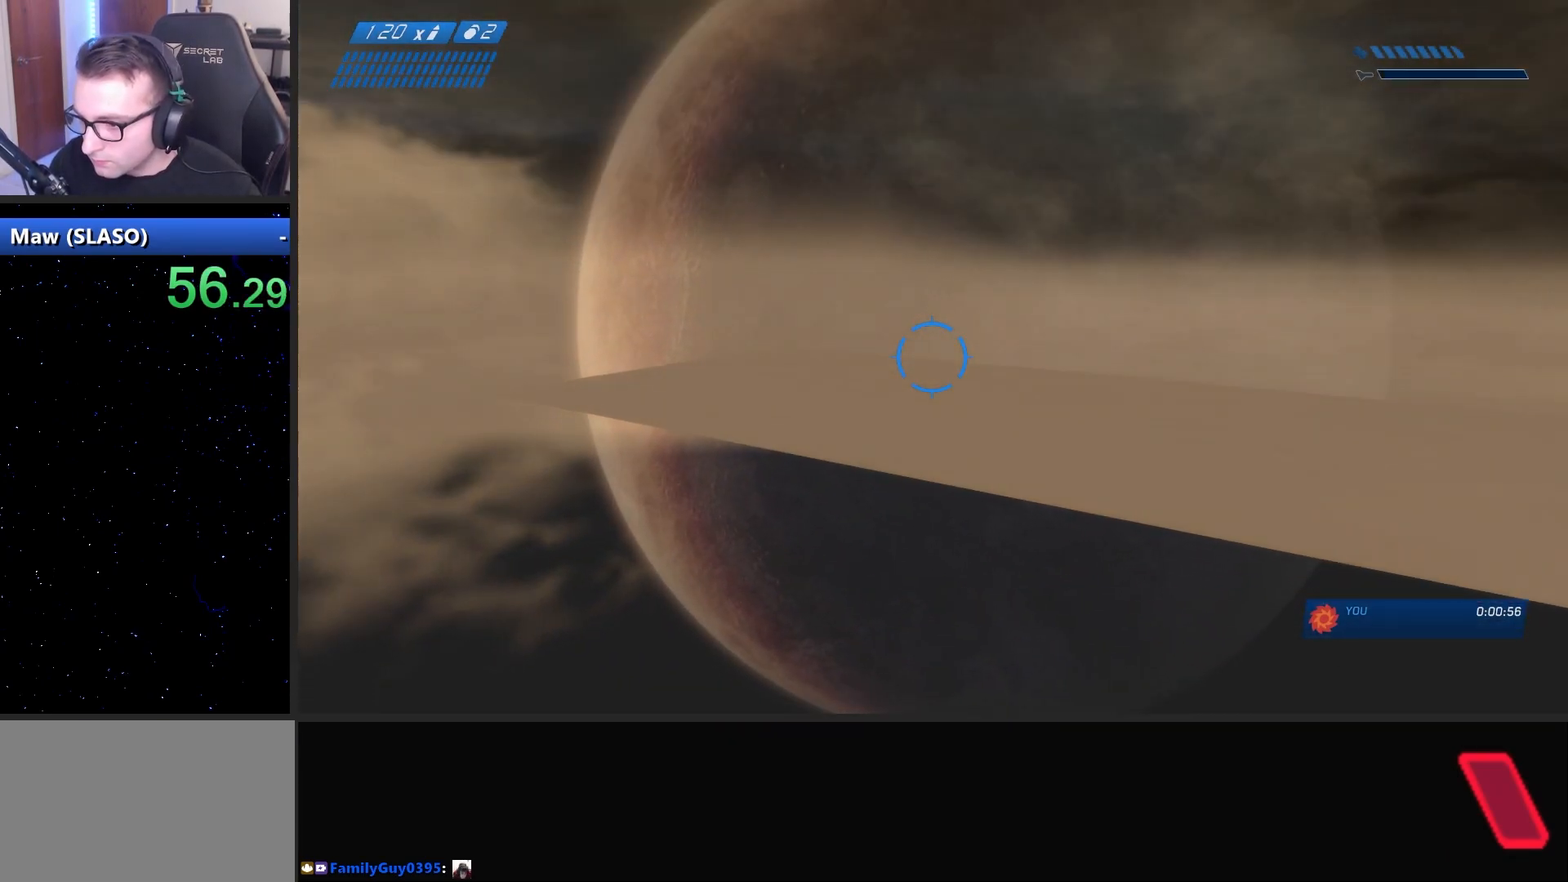
{"keys": ["w"], "mouse": [], "mouse_move": "still", "events": []}
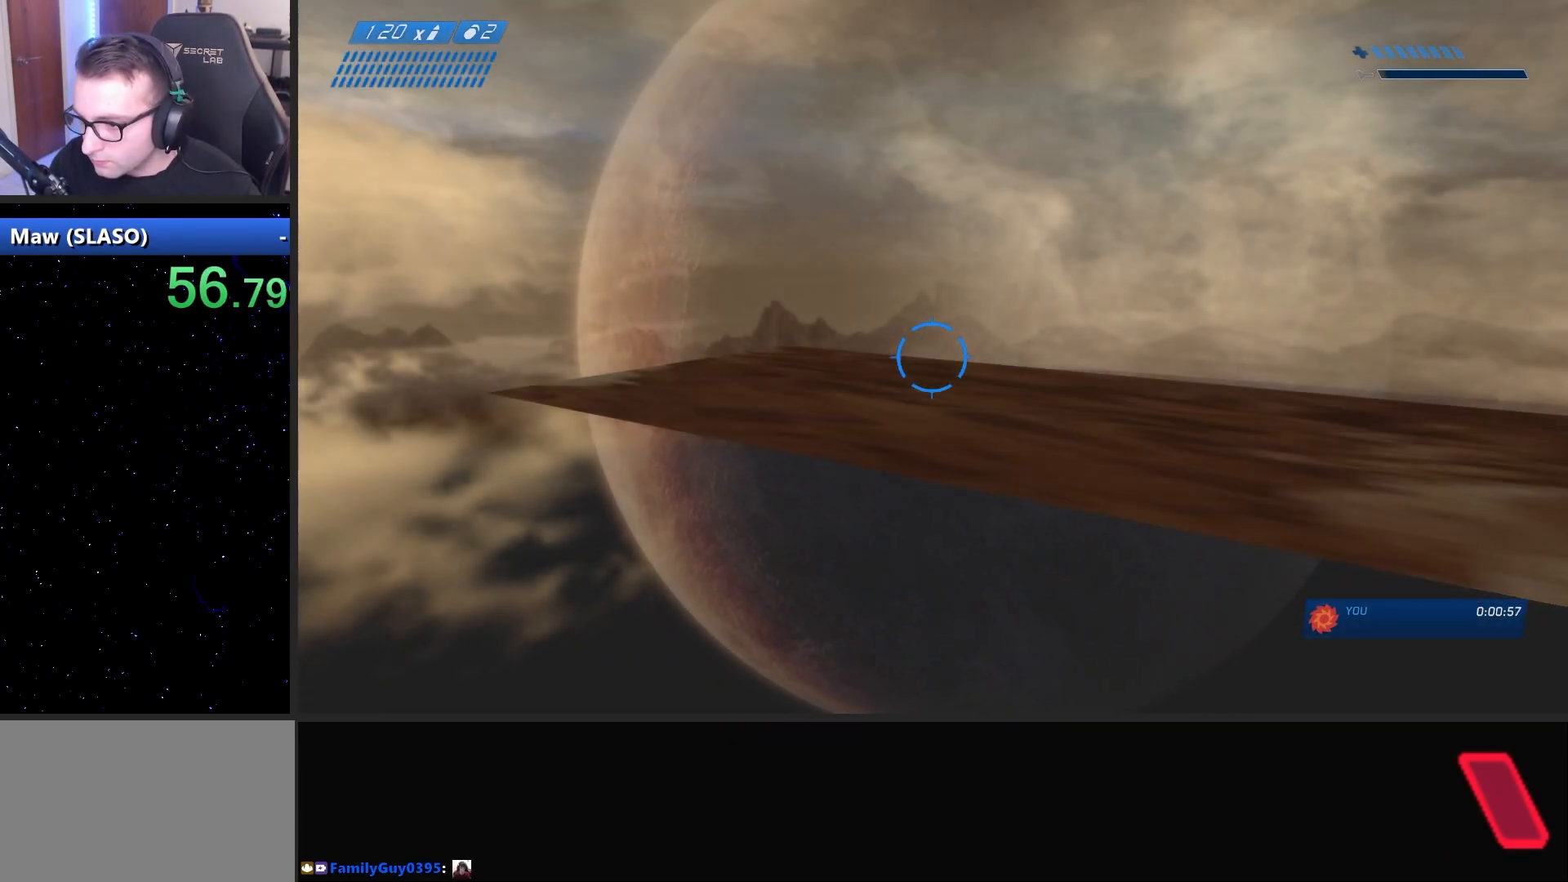
{"keys": ["w"], "mouse": [], "mouse_move": "right", "events": []}
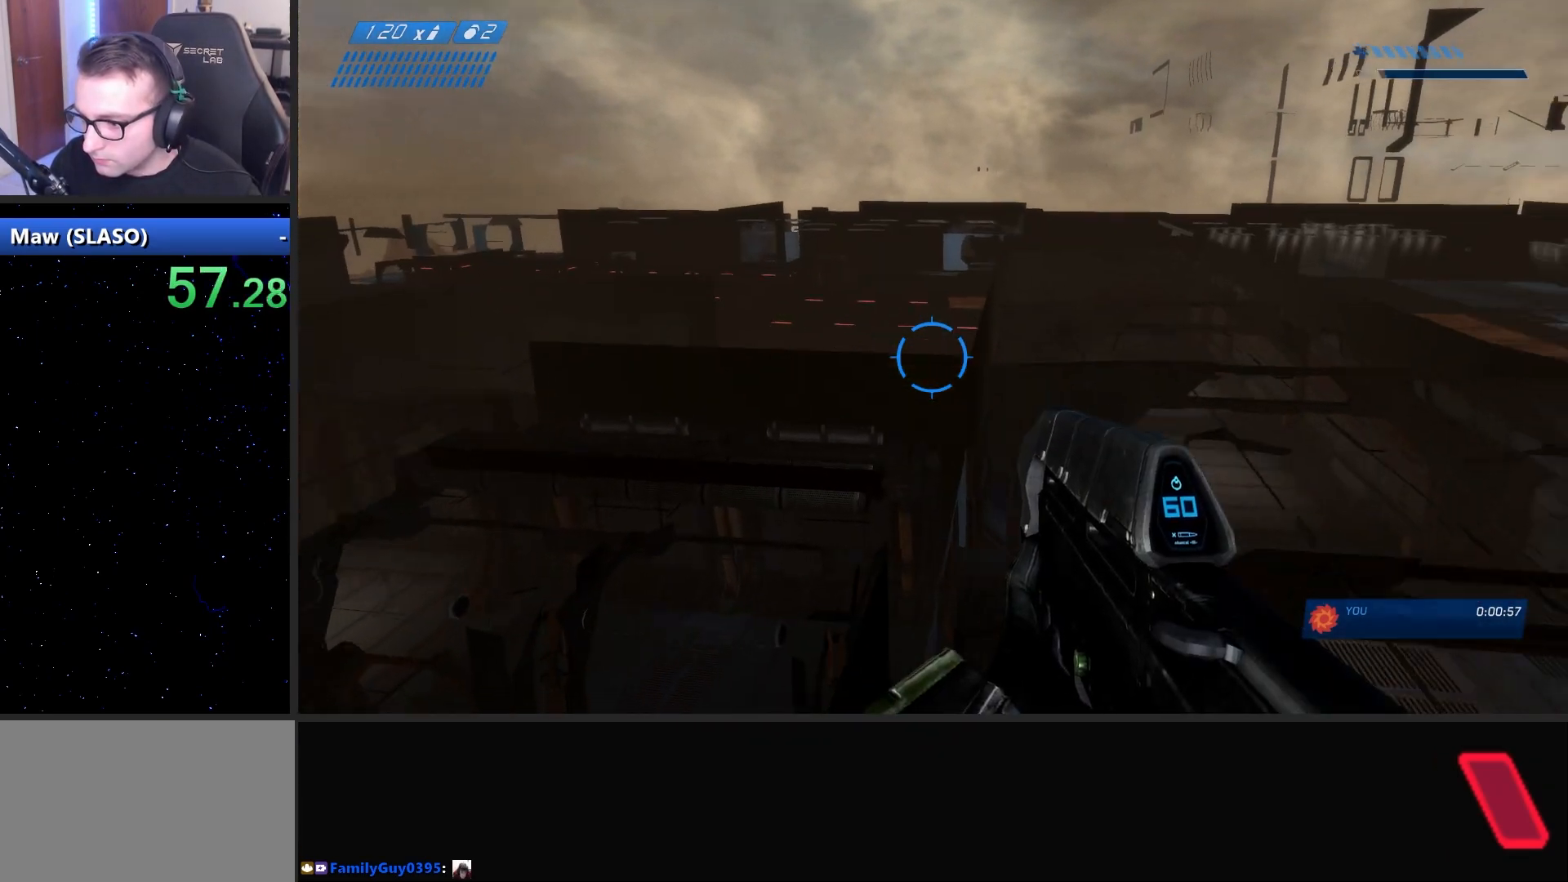
{"keys": ["w"], "mouse": [], "mouse_move": "still", "events": []}
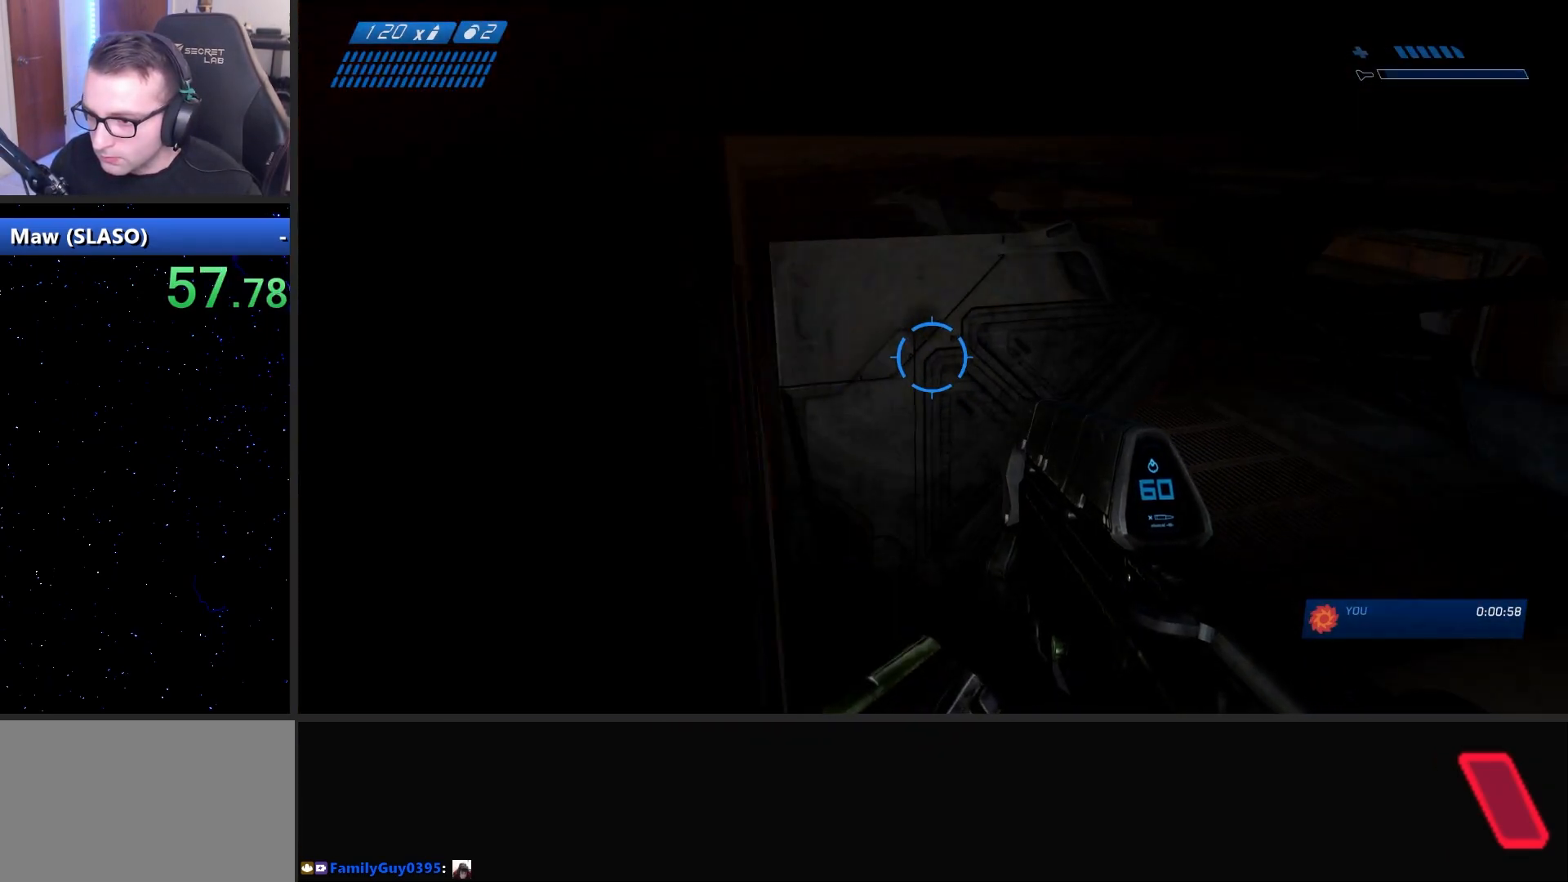
{"keys": ["w"], "mouse": [], "mouse_move": "still", "events": []}